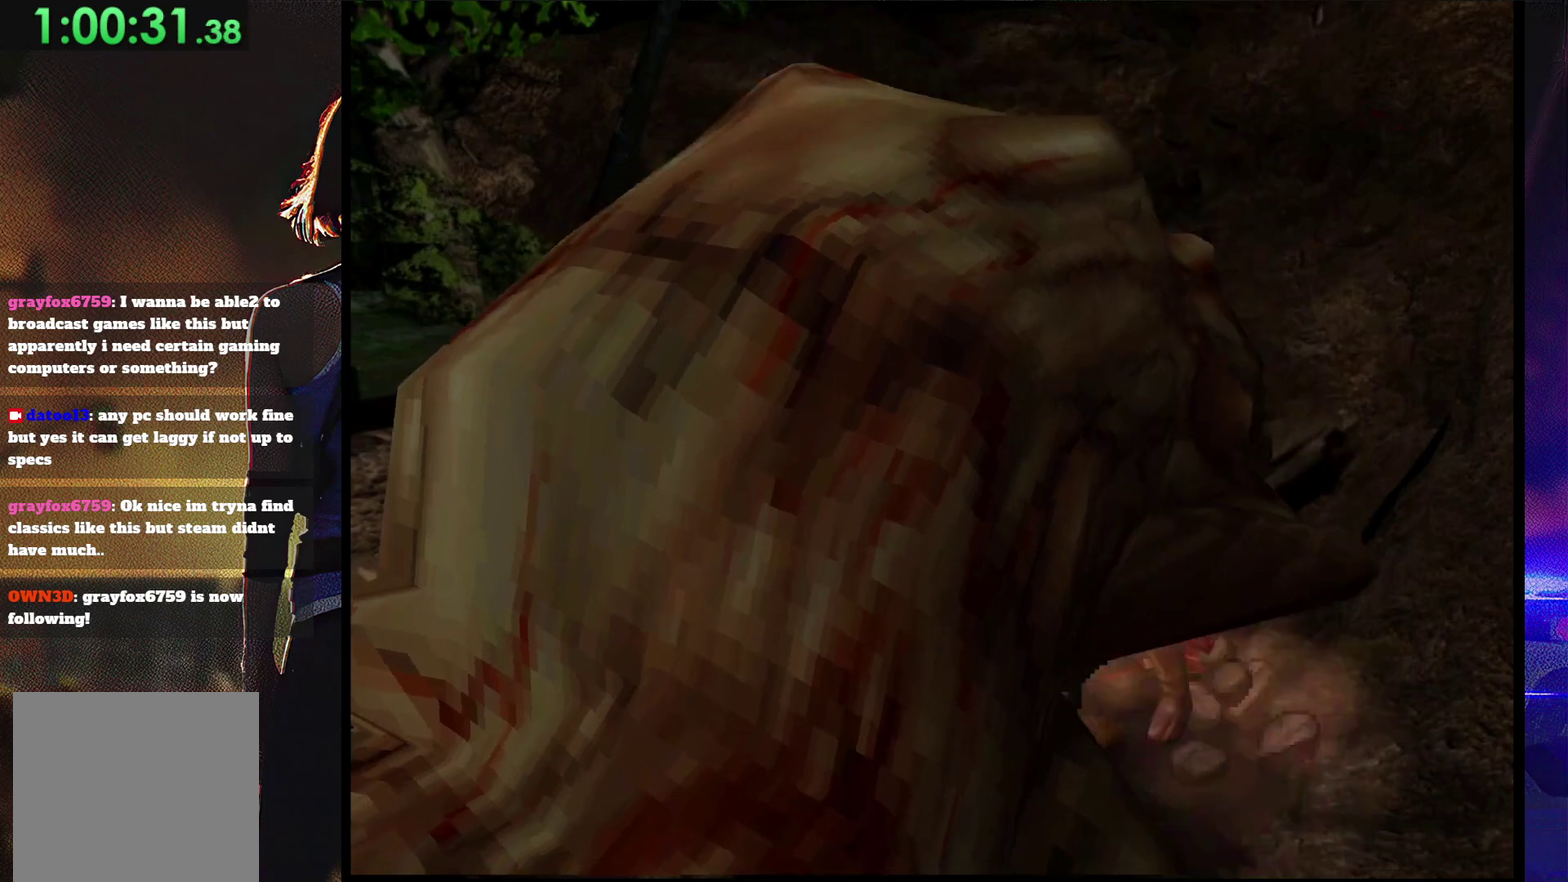
Gameplay with a controller (PlayStation layout); each line is a JSON object with the inputs held at the frame after it. "events" lists button and stick changes between this image and that frame as [ms after this image, input, new state], when the widget could be followed in between. Not read: L3 R3 left_stick right_stick.
{"buttons": [], "events": [[100, "CROSS", "up"]]}
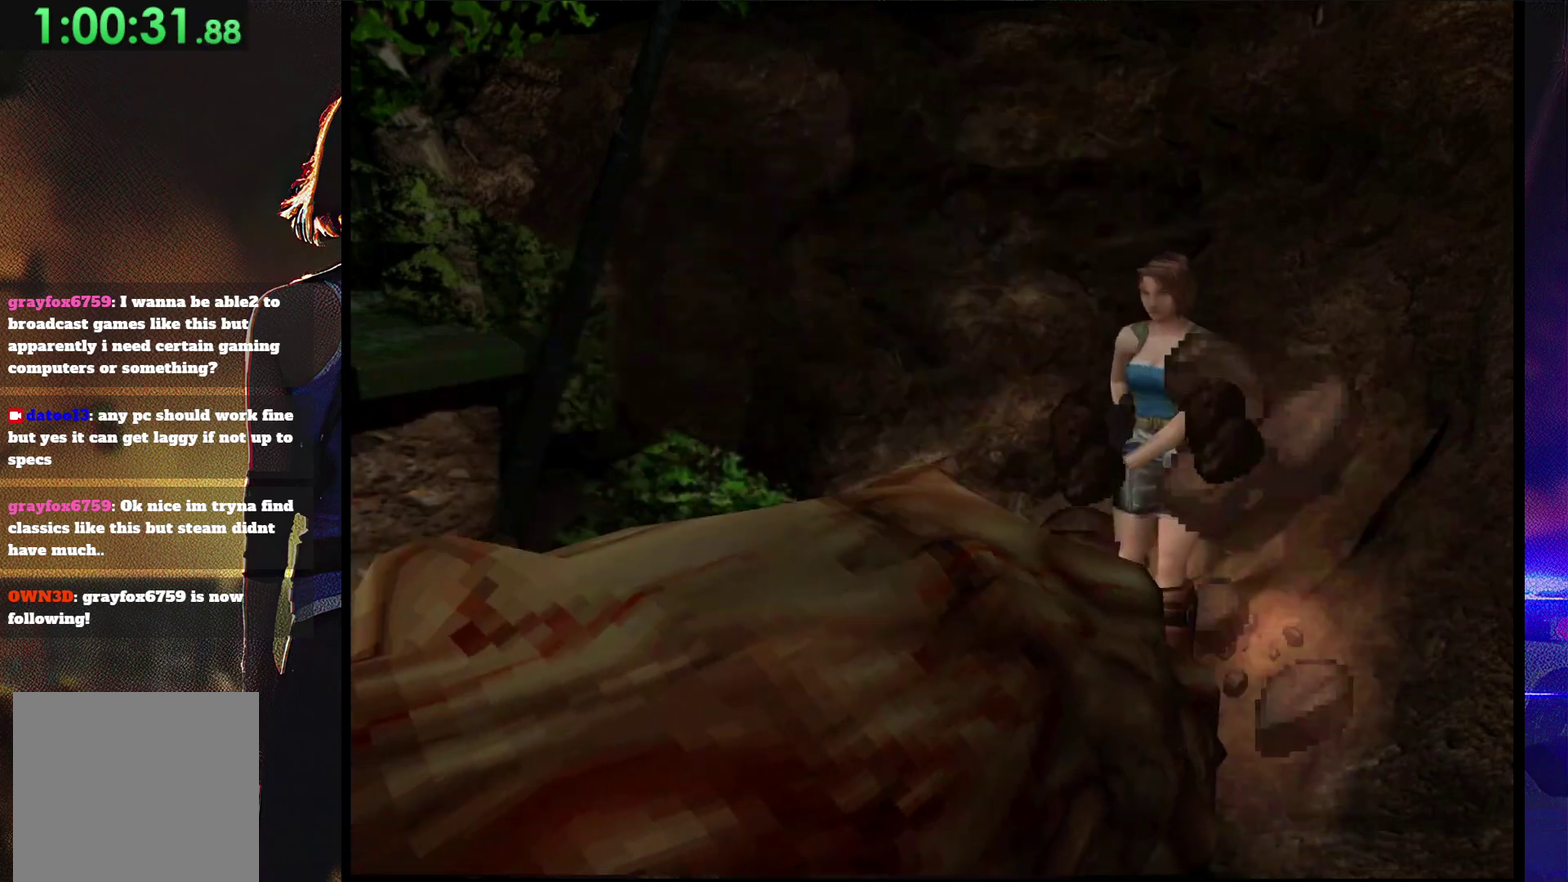
{"buttons": [], "events": []}
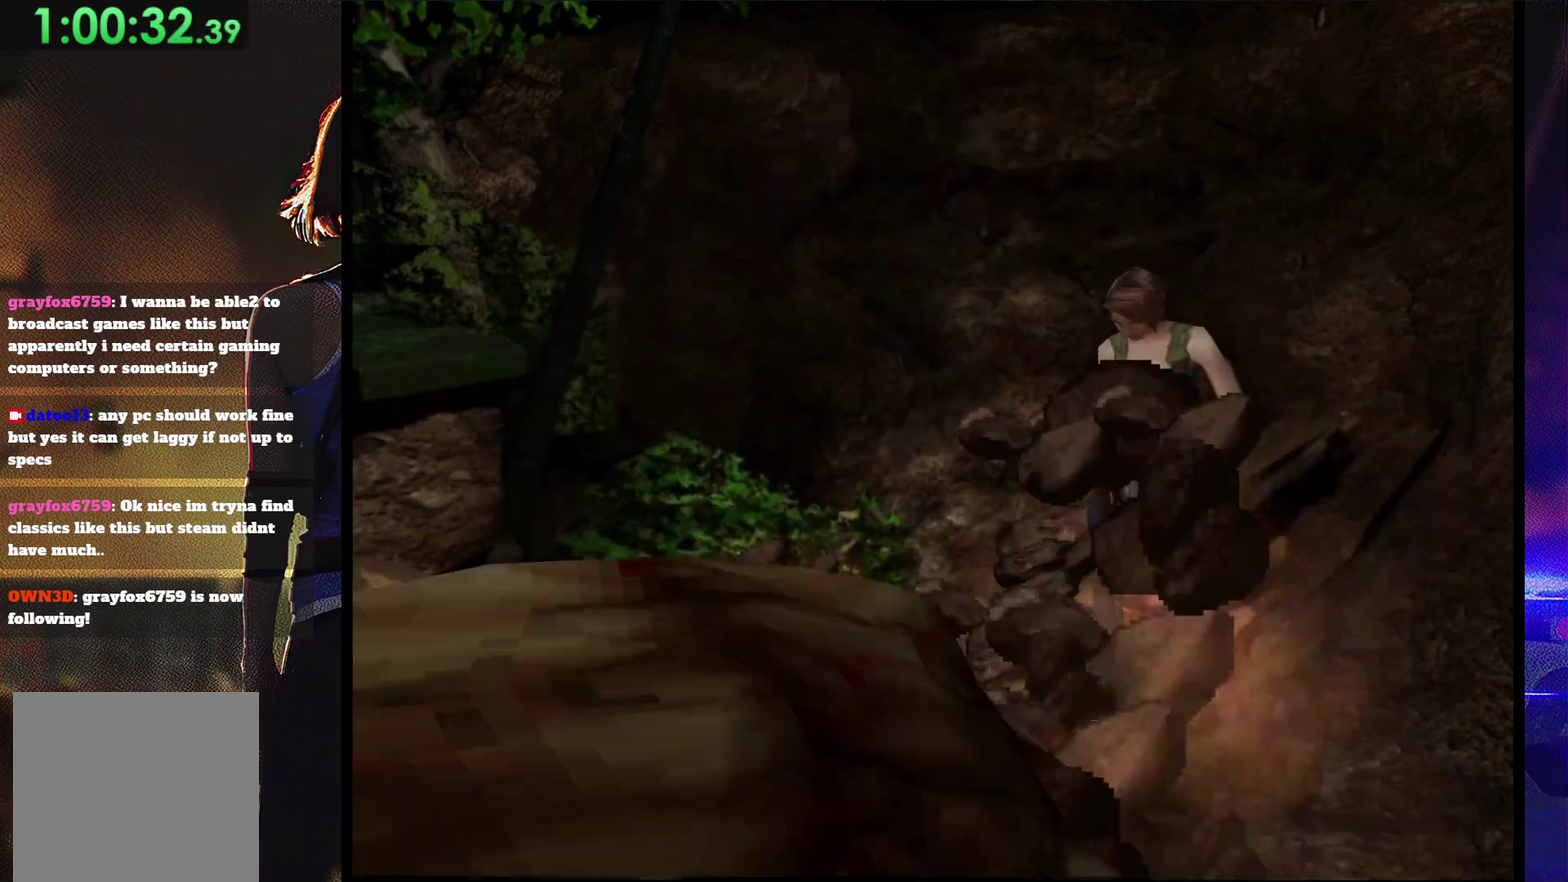
{"buttons": ["SQUARE", "DPAD_UP"], "events": [[333, "DPAD_UP", "down"], [367, "SQUARE", "down"]]}
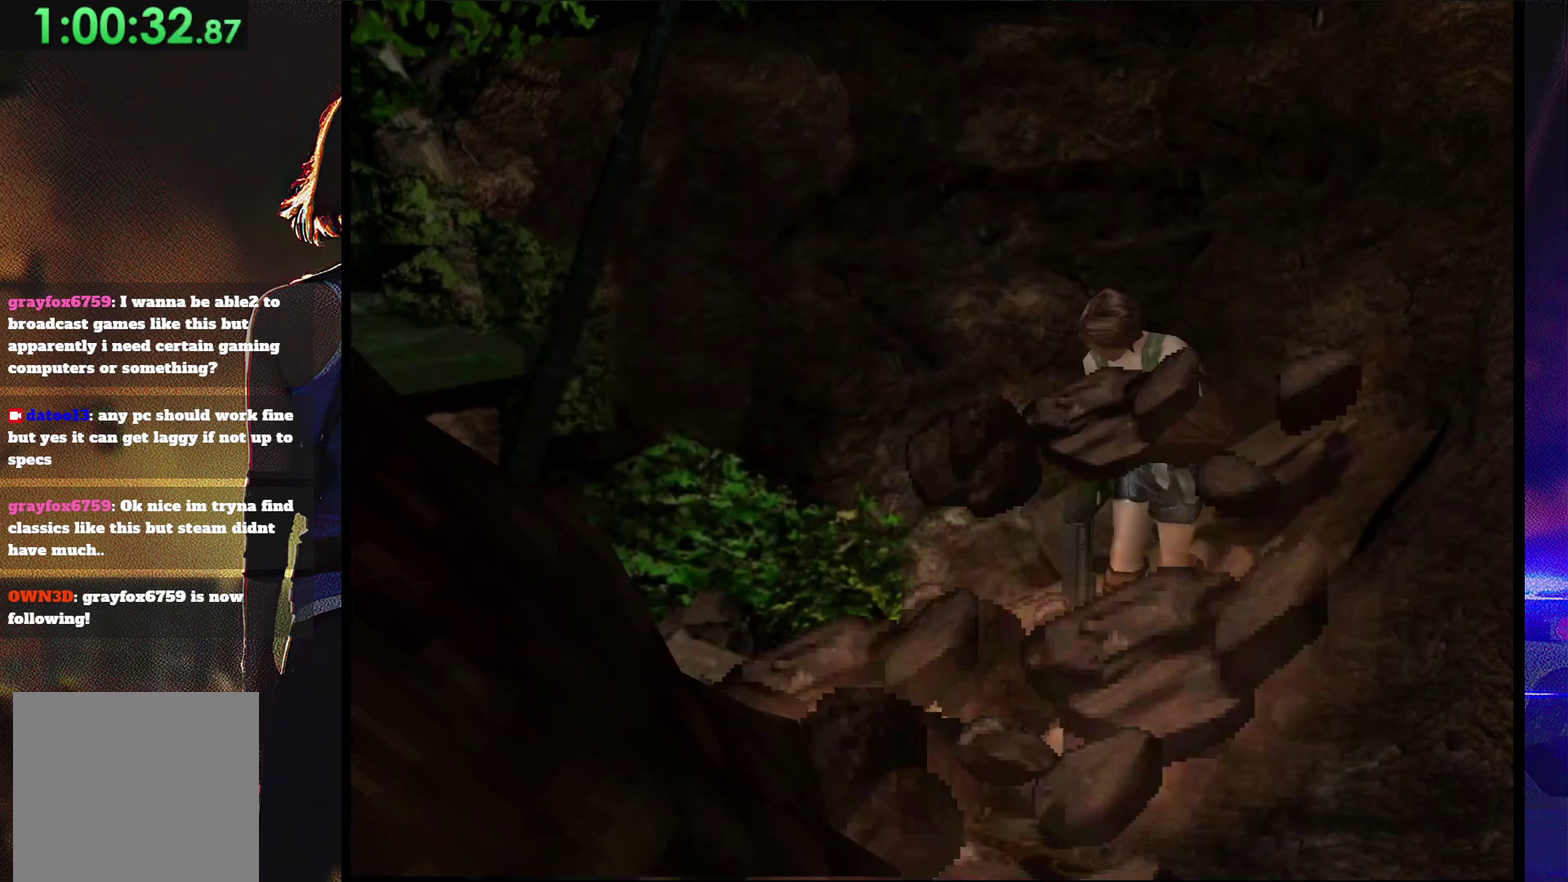
{"buttons": [], "events": [[167, "SQUARE", "up"], [200, "DPAD_UP", "up"], [267, "CIRCLE", "down"], [367, "CIRCLE", "up"]]}
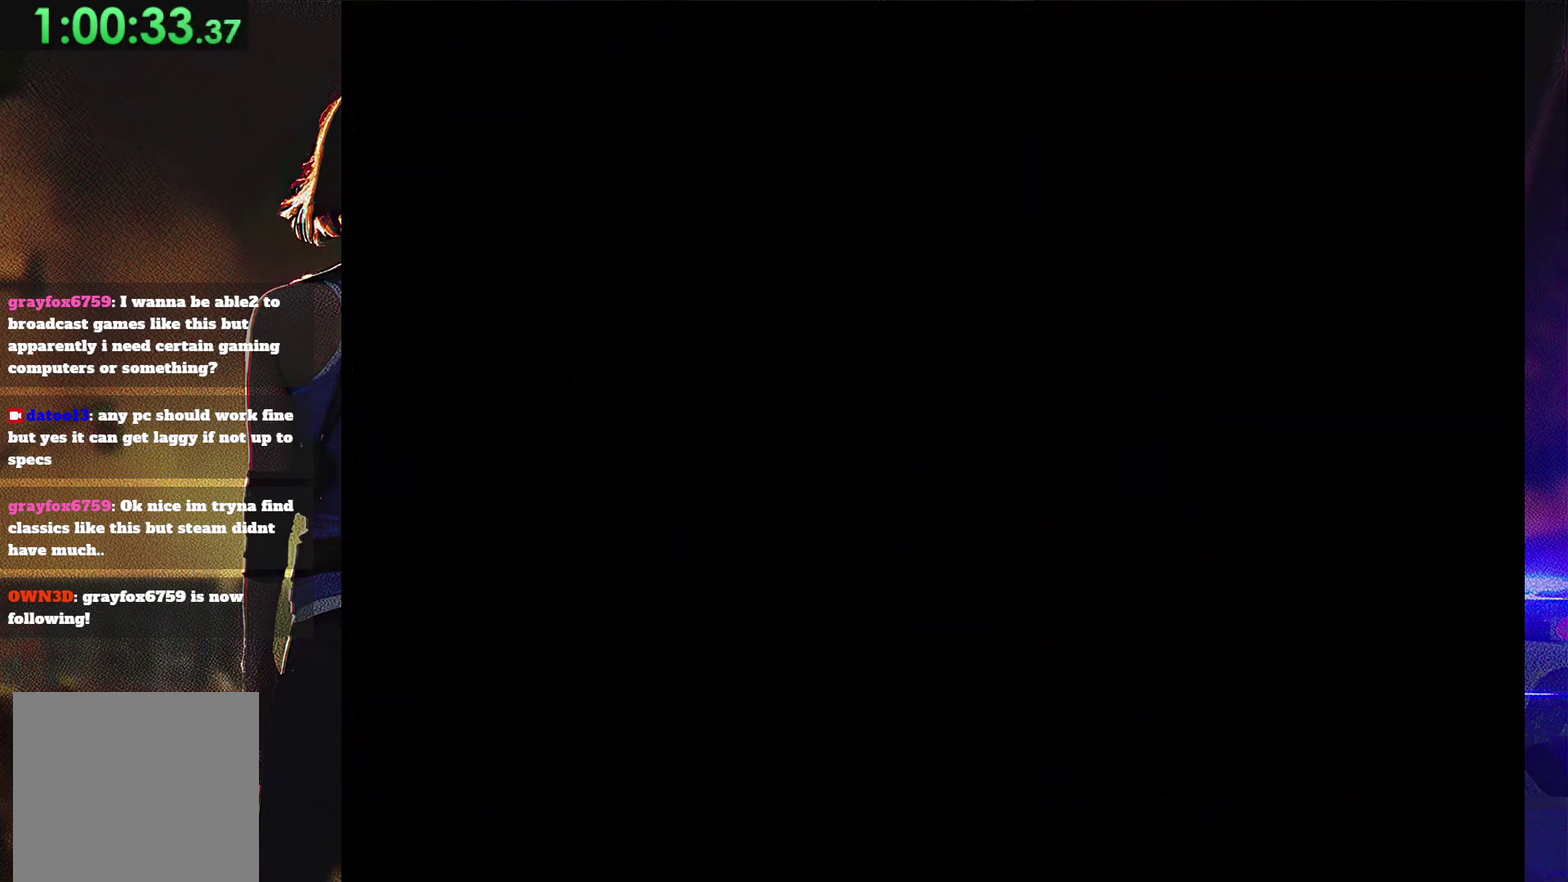
{"buttons": ["CROSS"], "events": [[500, "CROSS", "down"]]}
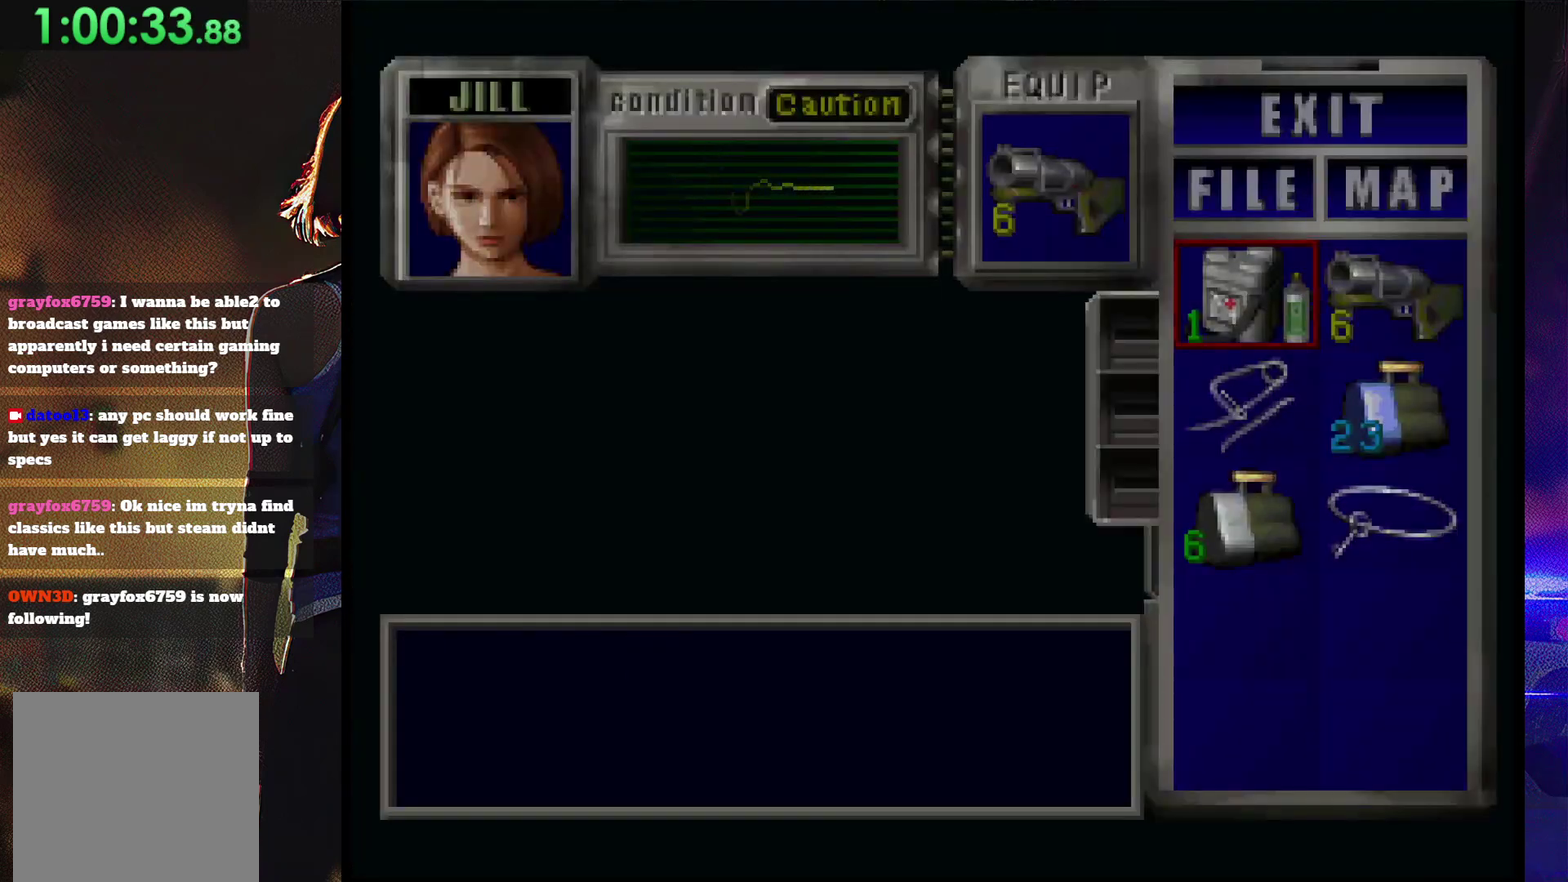
{"buttons": [], "events": [[33, "CROSS", "up"], [133, "CROSS", "down"], [200, "CROSS", "up"], [333, "SQUARE", "down"], [433, "SQUARE", "up"]]}
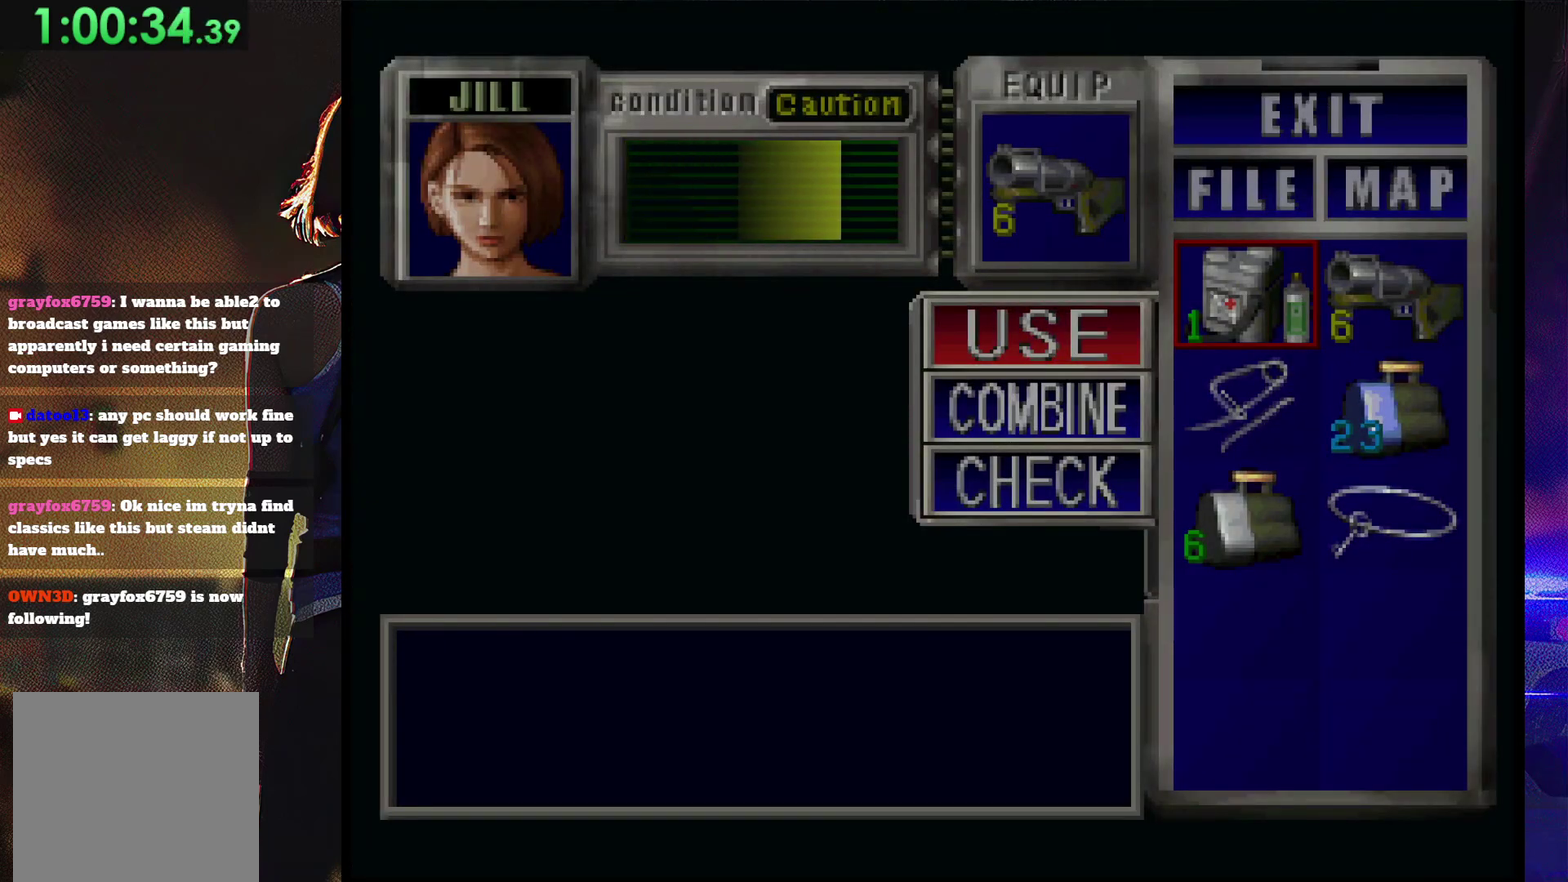
{"buttons": ["SQUARE"], "events": [[33, "SQUARE", "down"], [100, "SQUARE", "up"], [167, "SQUARE", "down"], [267, "SQUARE", "up"], [367, "SQUARE", "down"], [433, "SQUARE", "up"], [500, "SQUARE", "down"]]}
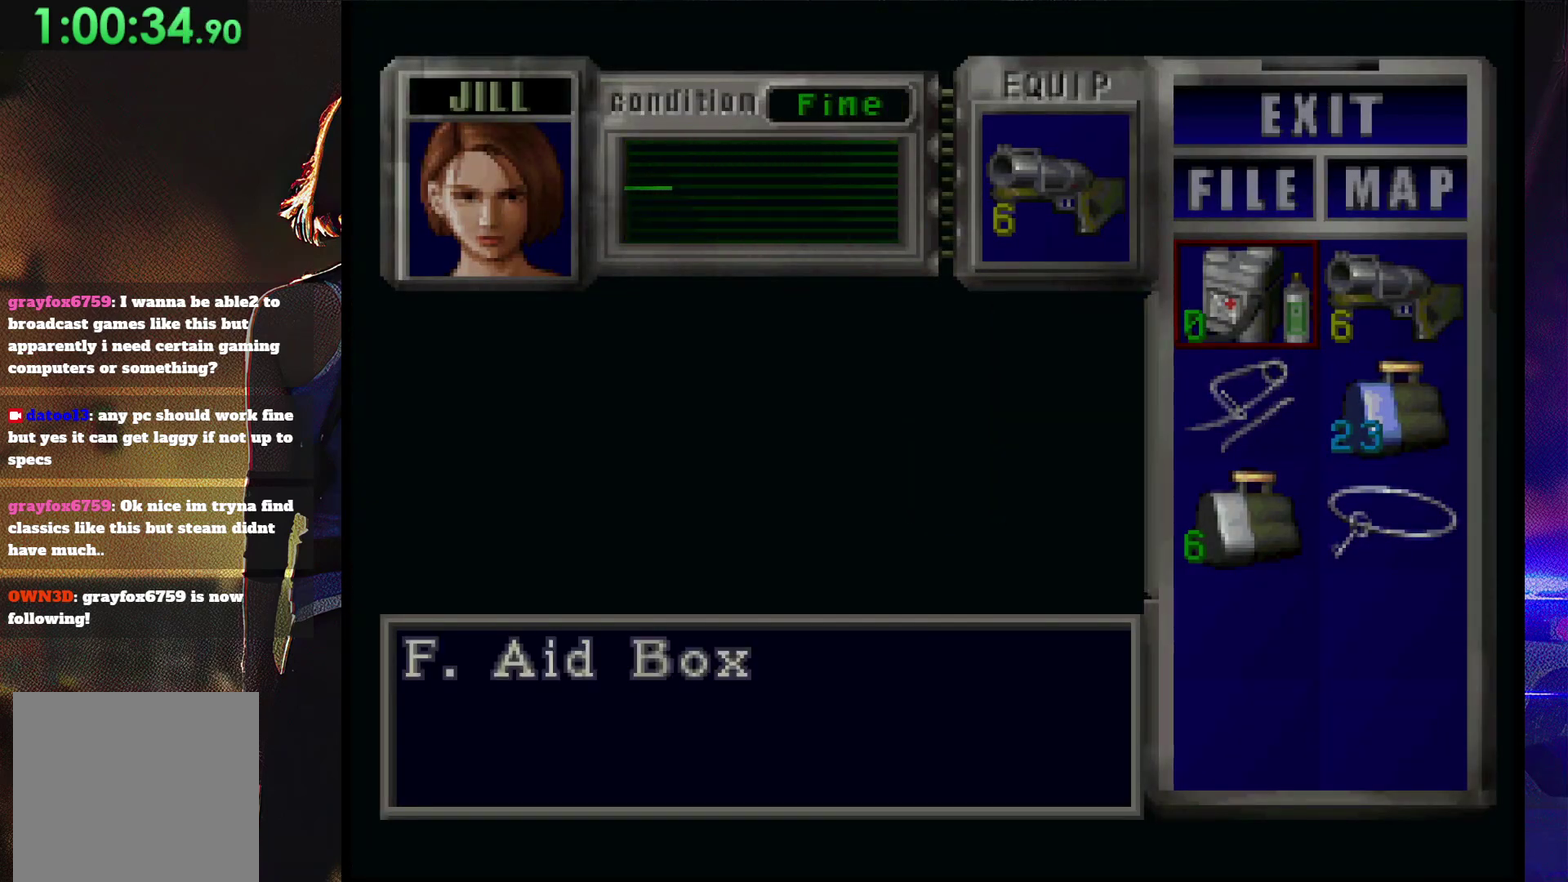
{"buttons": ["SQUARE", "DPAD_UP", "DPAD_LEFT"], "events": [[100, "SQUARE", "up"], [200, "SQUARE", "down"], [367, "DPAD_UP", "down"], [433, "DPAD_LEFT", "down"]]}
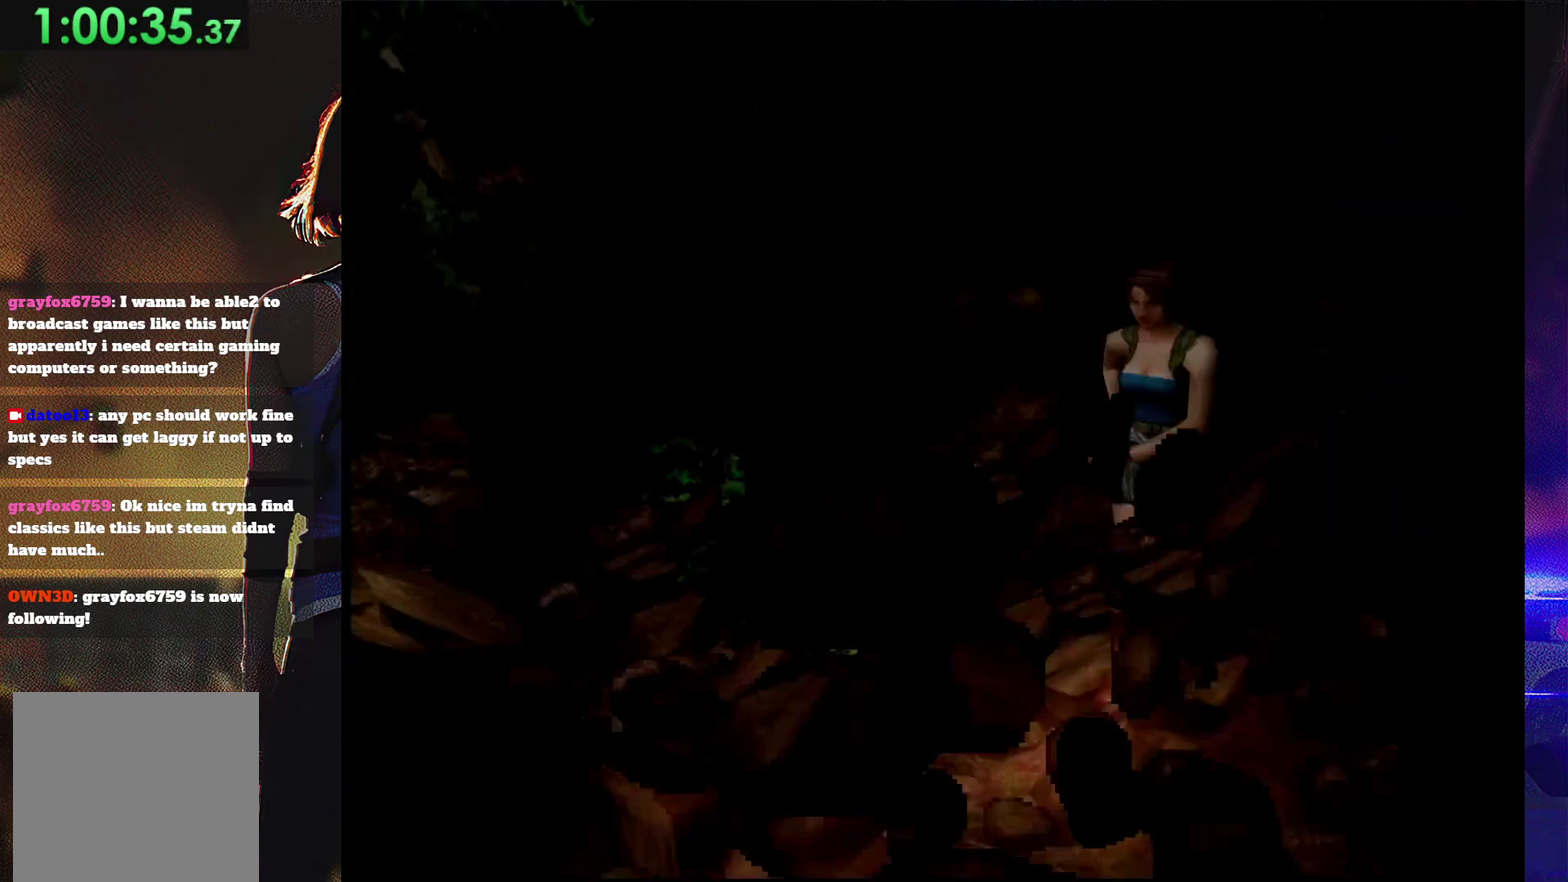
{"buttons": ["SQUARE", "DPAD_UP", "DPAD_LEFT"], "events": [[33, "DPAD_LEFT", "up"], [133, "SQUARE", "up"], [200, "SQUARE", "down"], [400, "DPAD_LEFT", "down"]]}
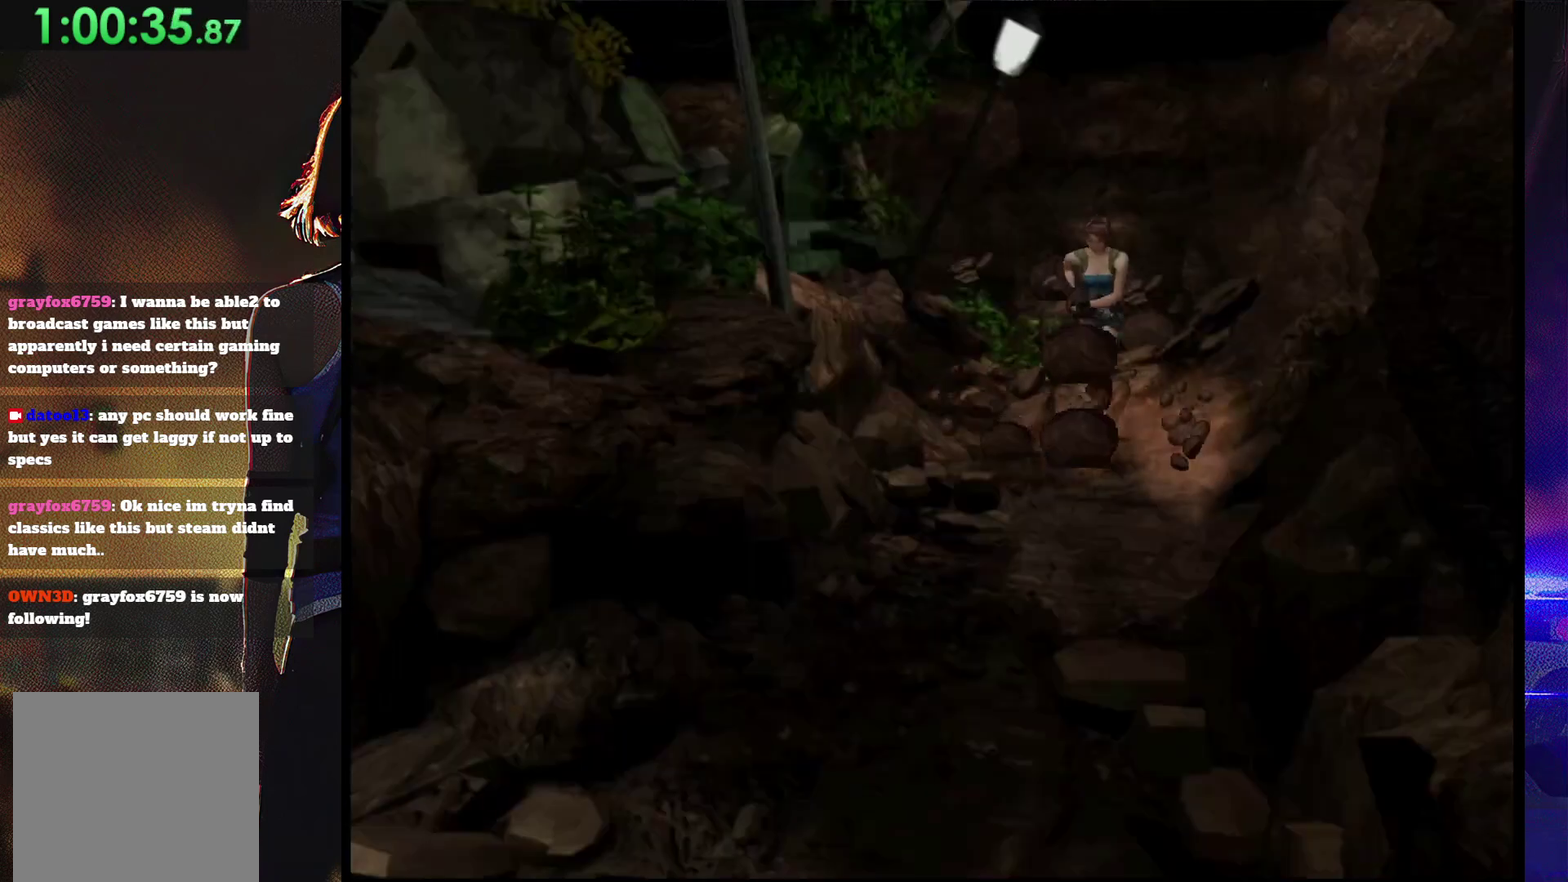
{"buttons": ["SQUARE", "DPAD_UP"], "events": [[33, "DPAD_LEFT", "up"], [100, "DPAD_UP", "up"], [100, "SQUARE", "up"], [367, "DPAD_UP", "down"], [367, "SQUARE", "down"]]}
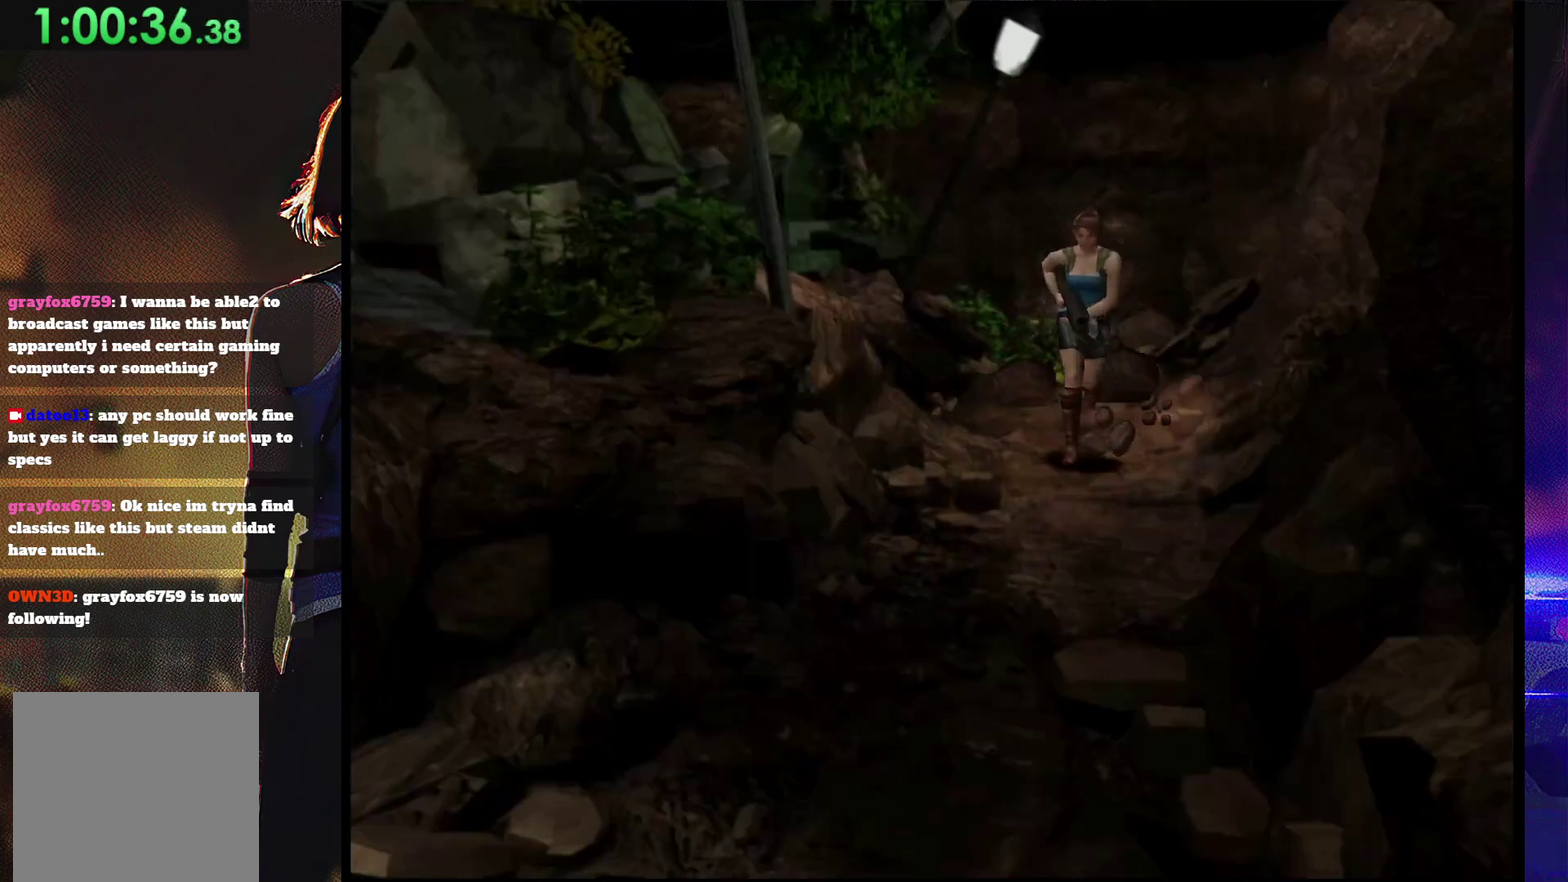
{"buttons": [], "events": [[200, "DPAD_UP", "up"], [200, "SQUARE", "up"]]}
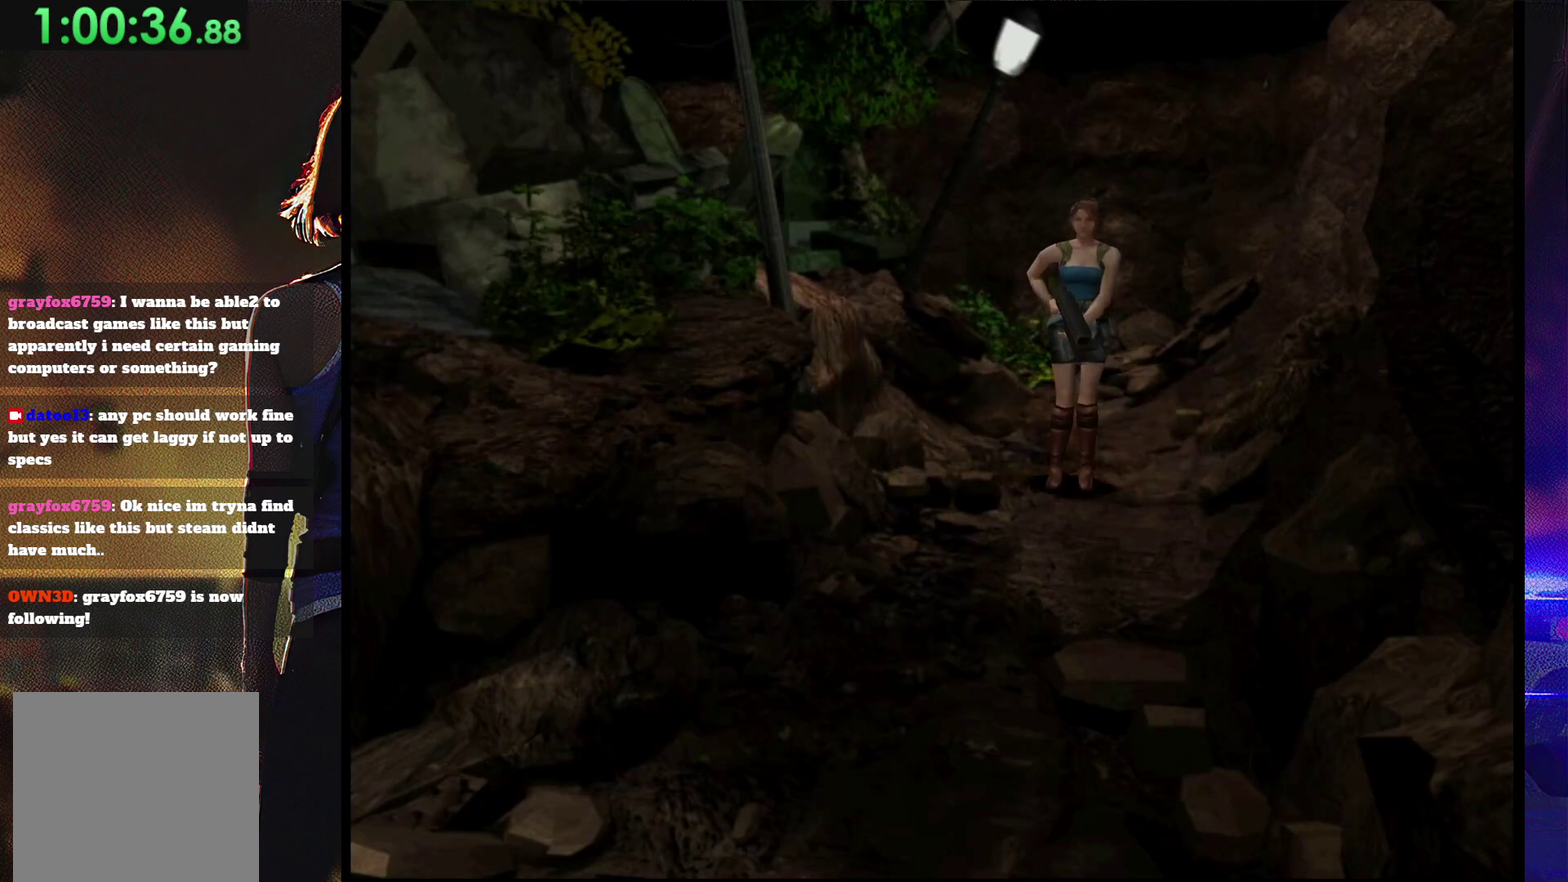
{"buttons": ["SQUARE", "DPAD_UP"], "events": [[400, "DPAD_UP", "down"], [433, "SQUARE", "down"]]}
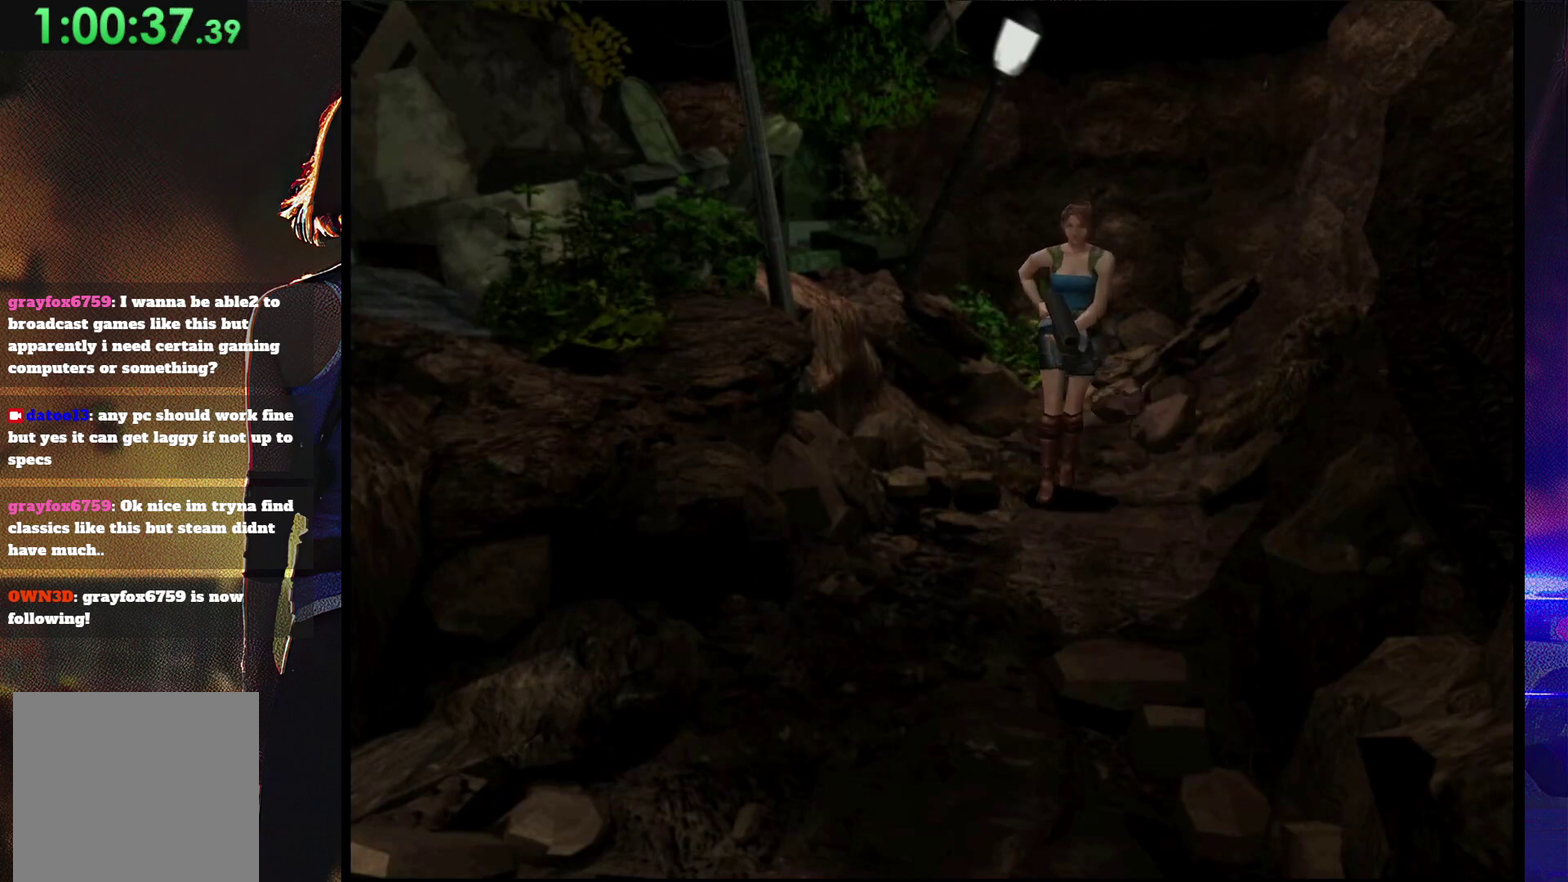
{"buttons": [], "events": [[33, "DPAD_UP", "up"], [100, "SQUARE", "up"]]}
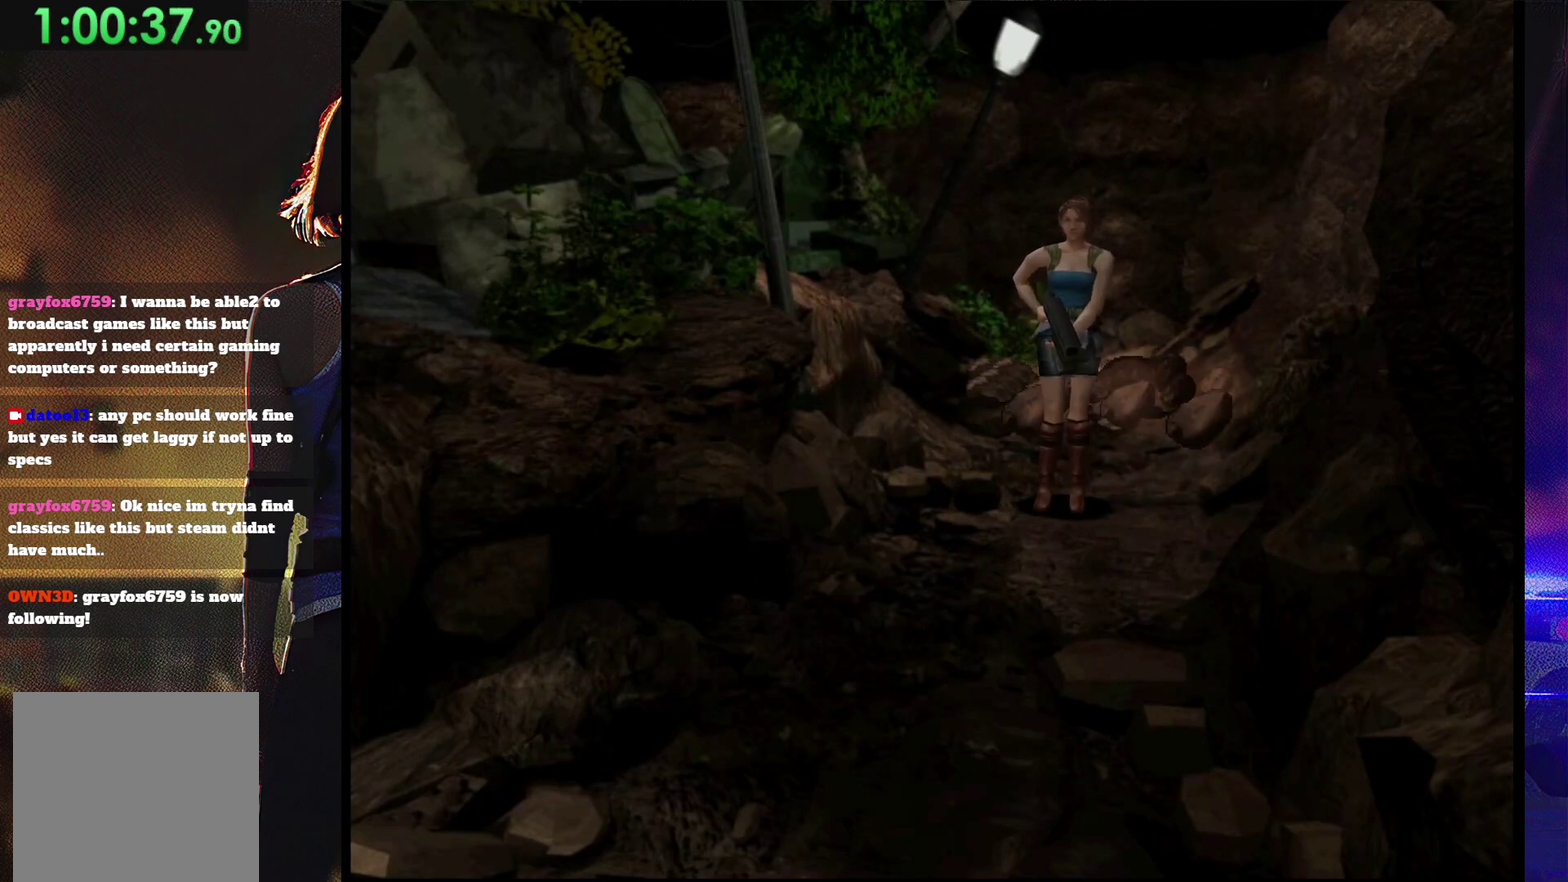
{"buttons": [], "events": []}
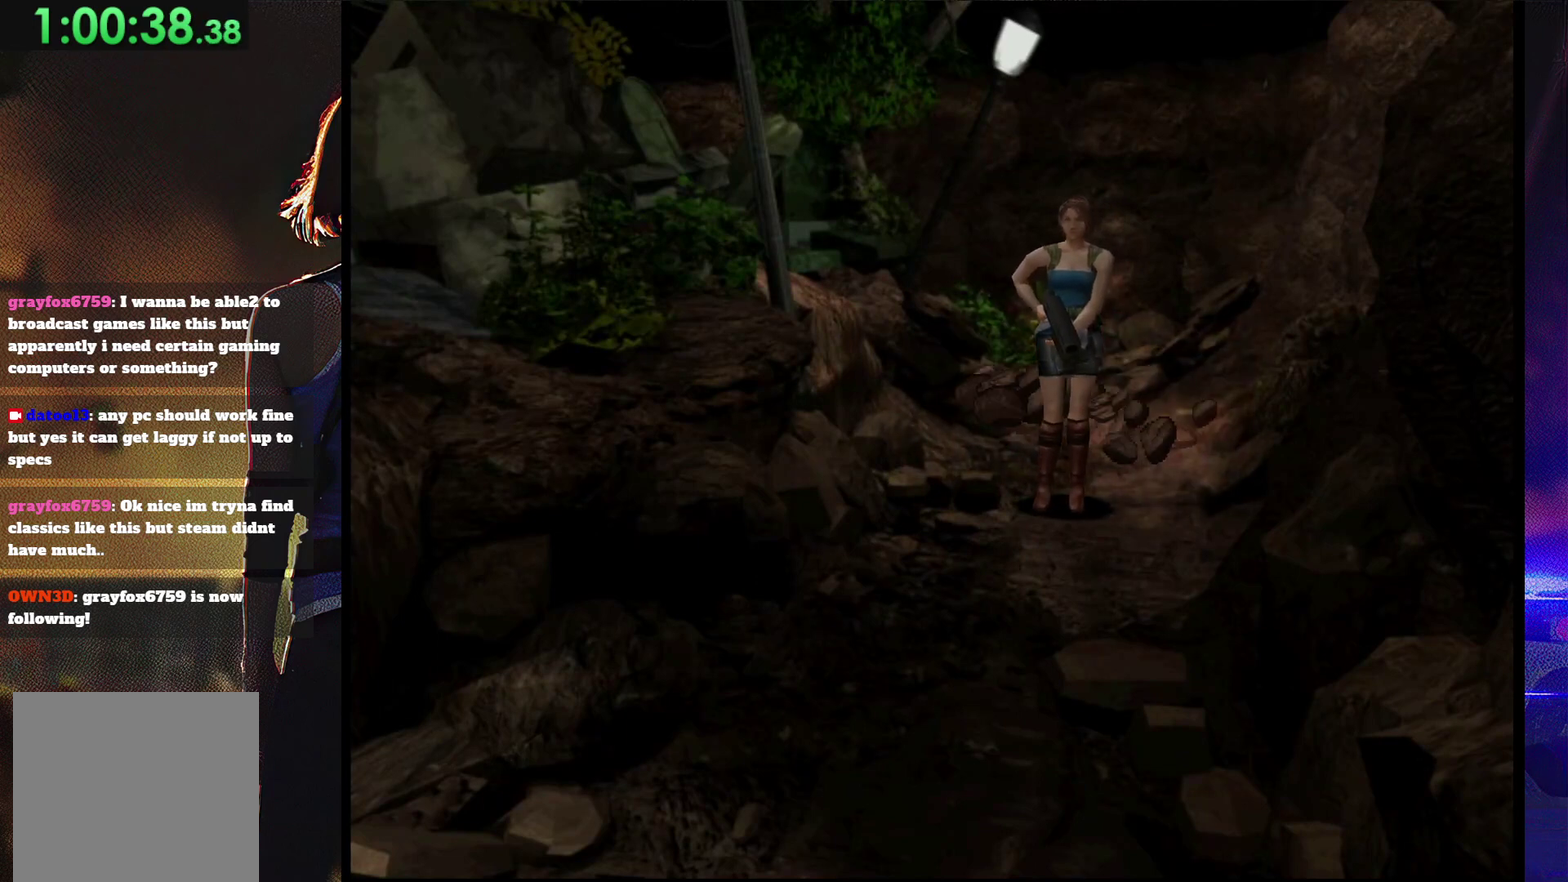
{"buttons": ["DPAD_UP"], "events": [[500, "DPAD_UP", "down"]]}
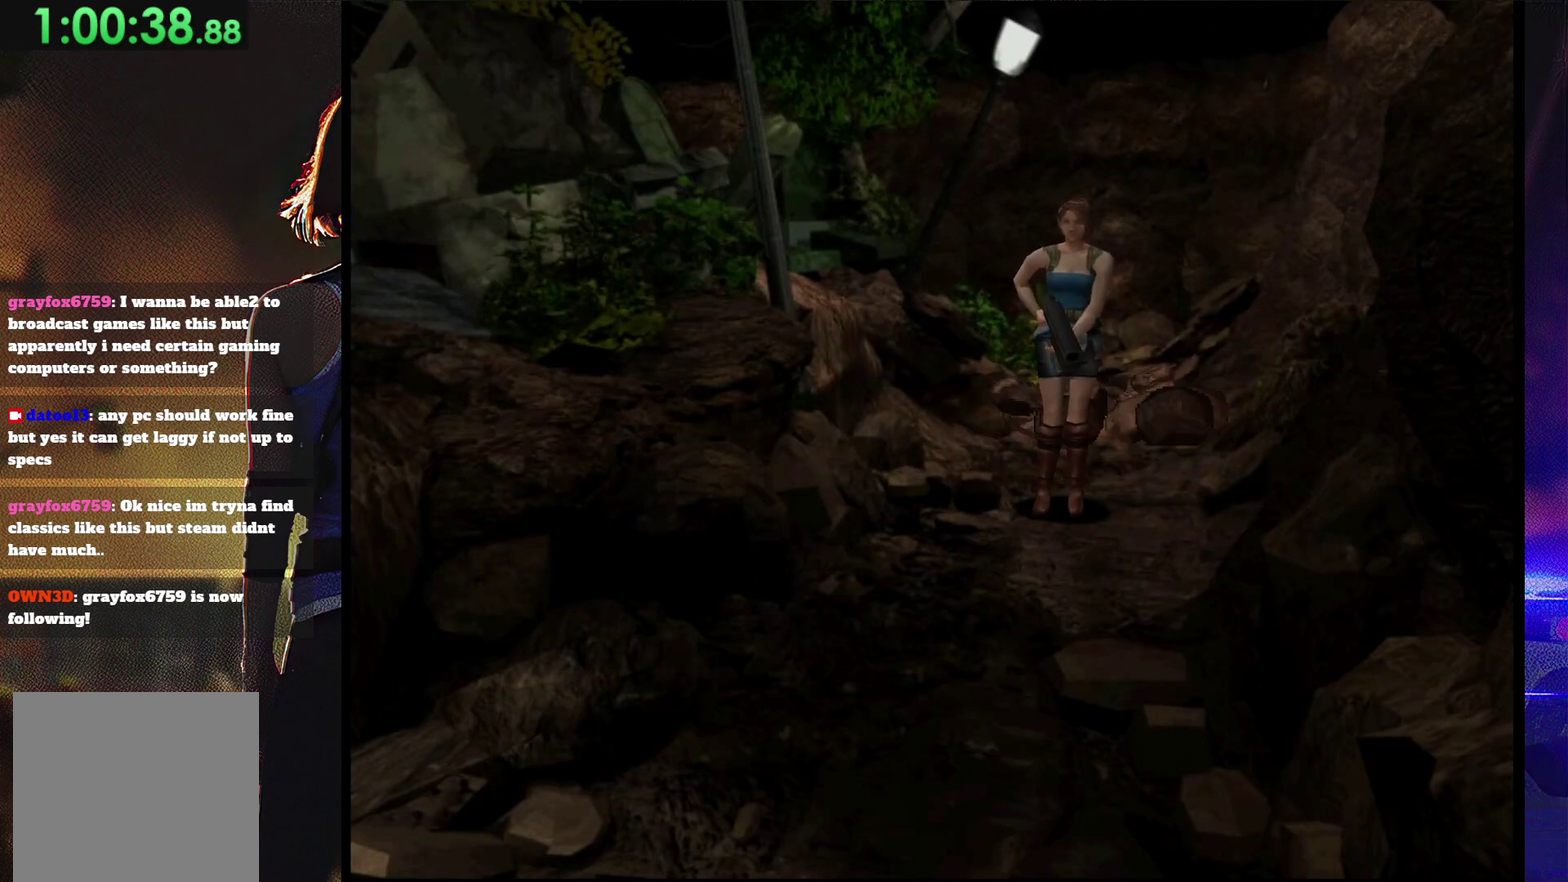
{"buttons": [], "events": [[33, "SQUARE", "down"], [133, "DPAD_UP", "up"], [200, "SQUARE", "up"]]}
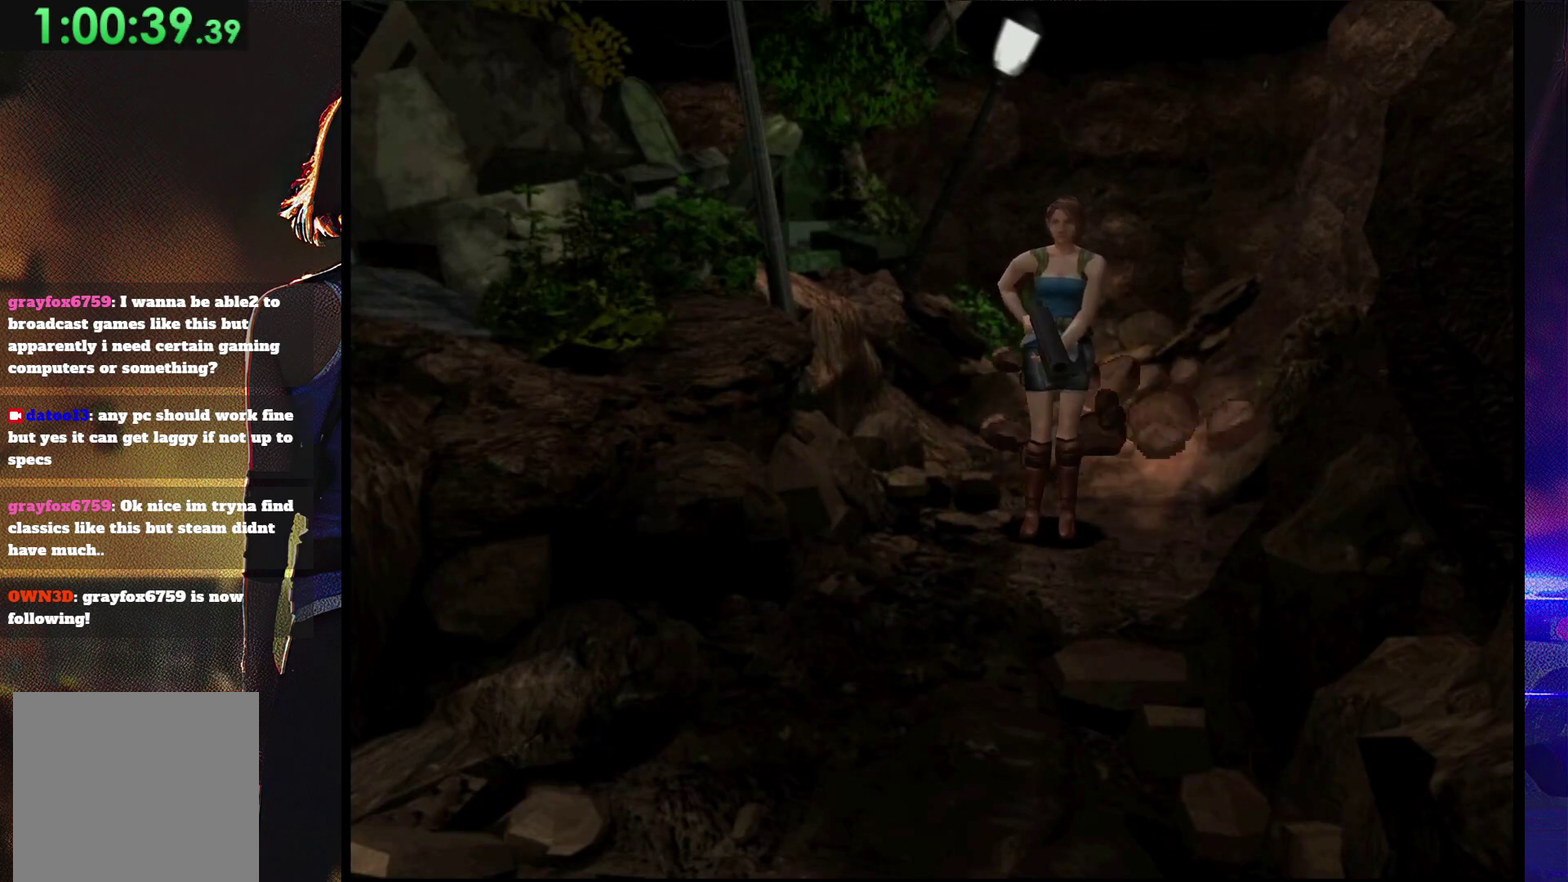
{"buttons": [], "events": []}
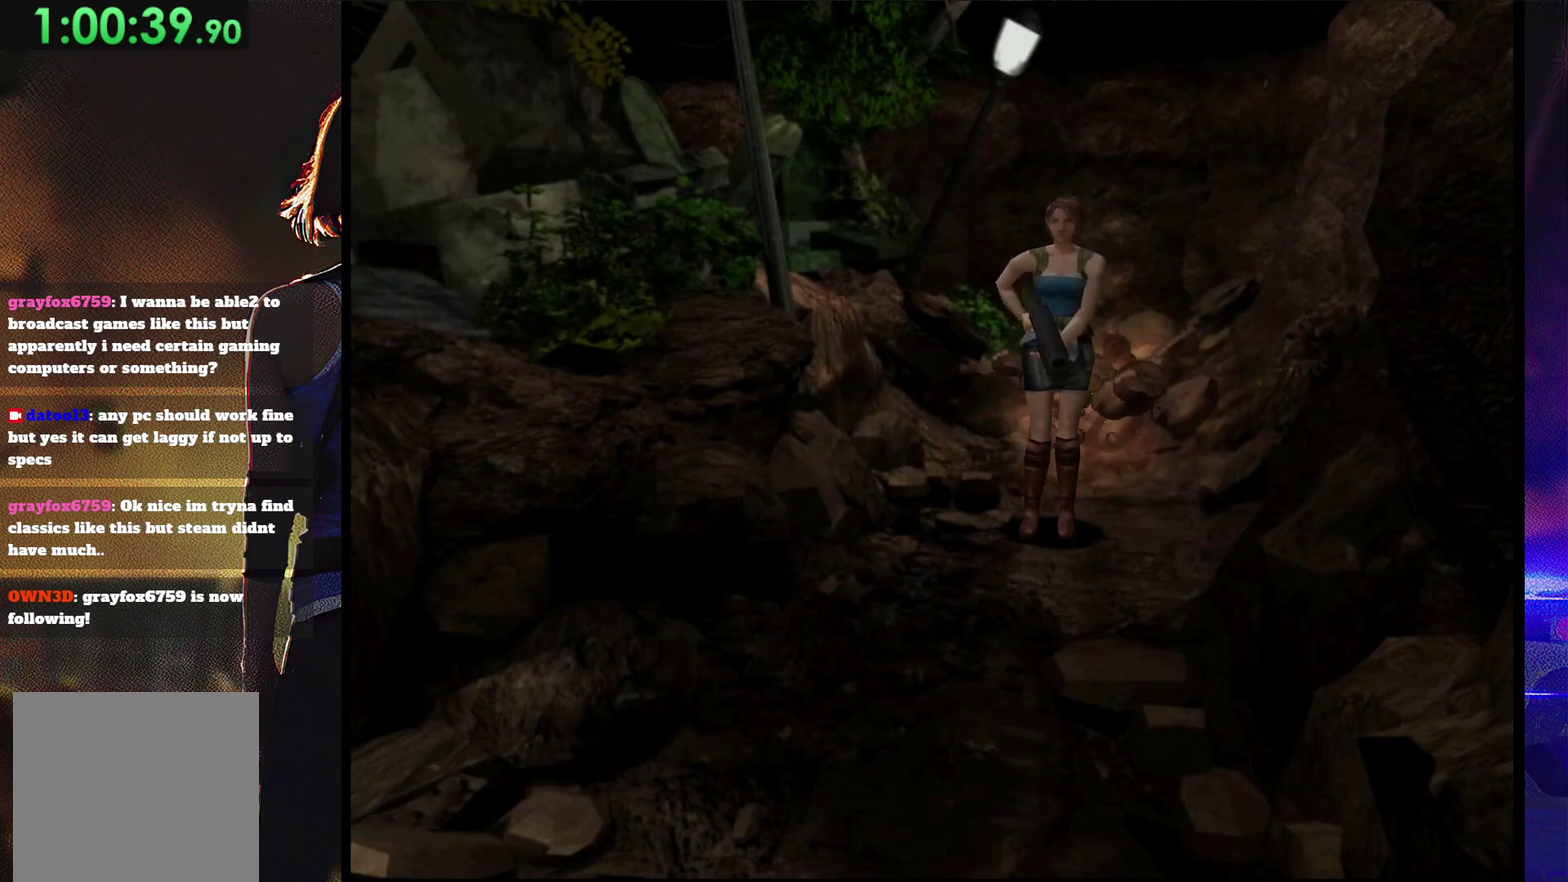
{"buttons": [], "events": []}
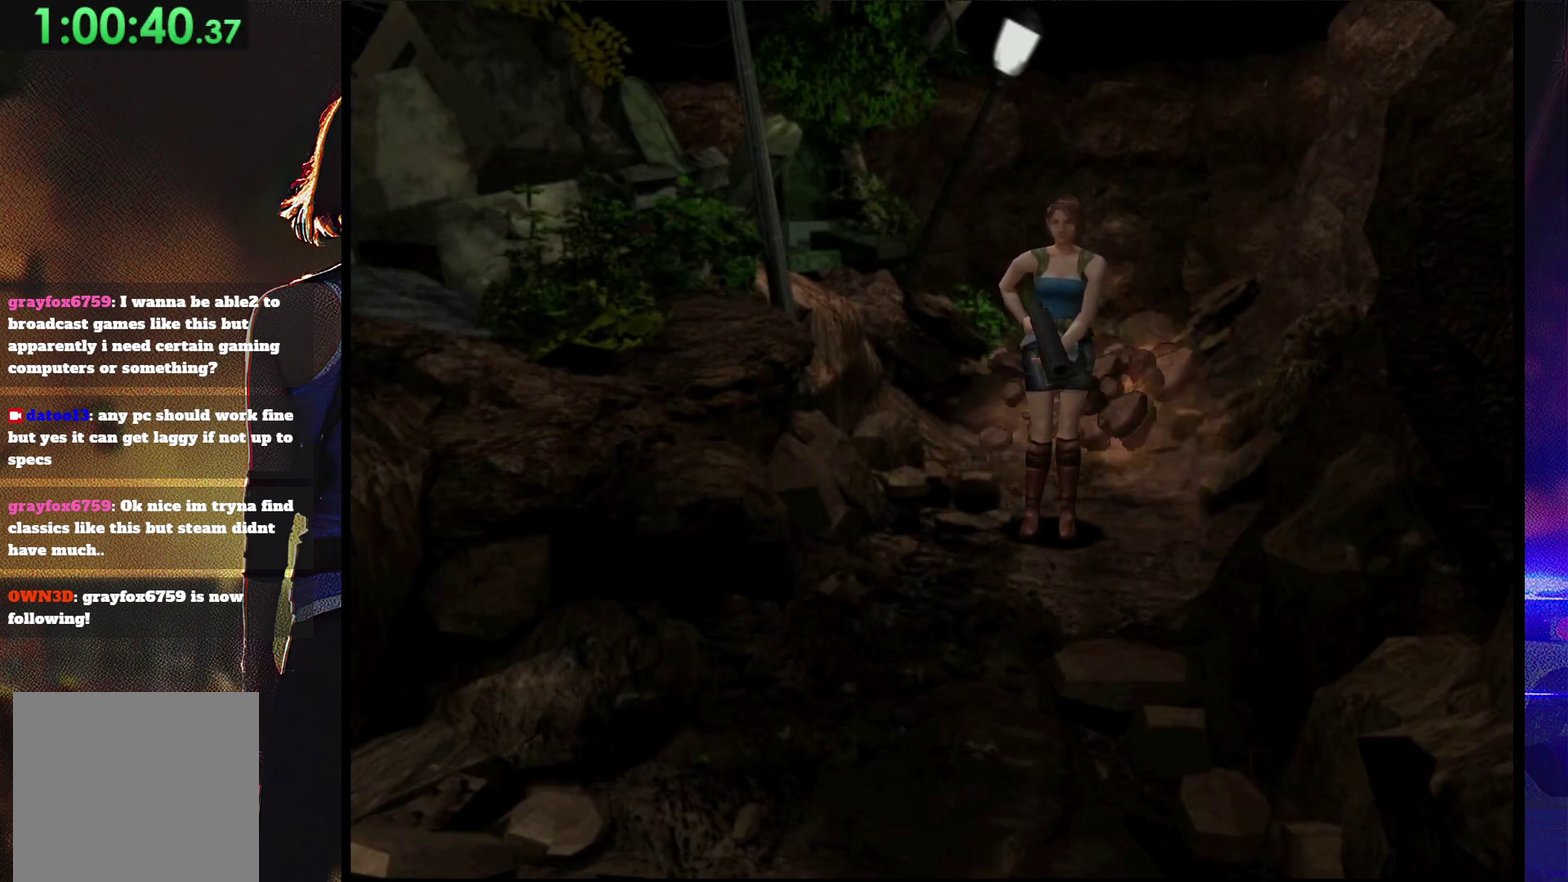
{"buttons": [], "events": []}
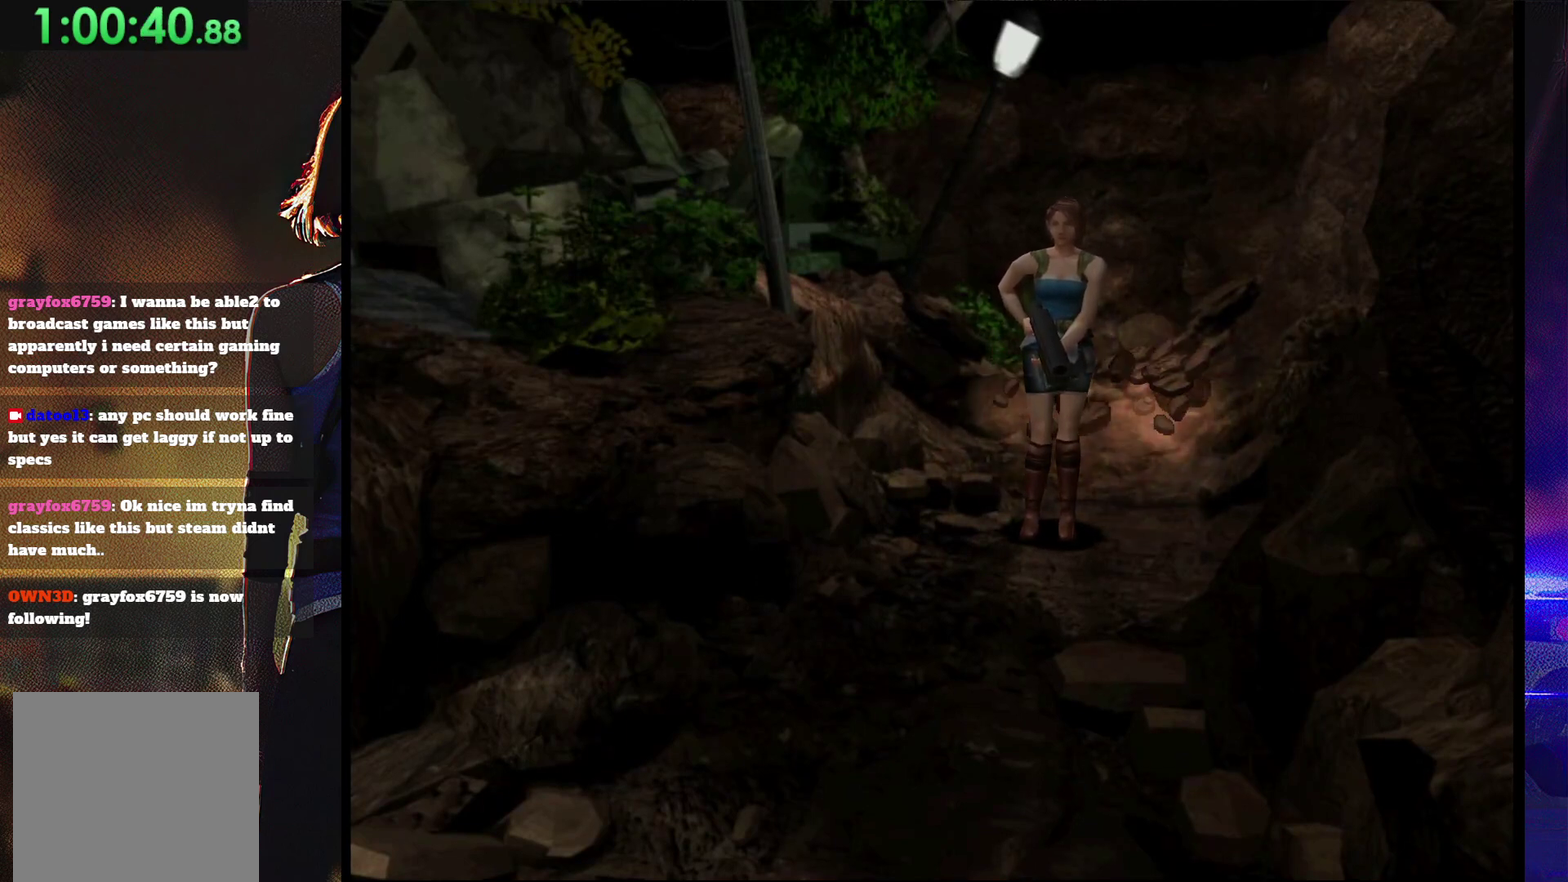
{"buttons": ["DPAD_DOWN"], "events": [[500, "DPAD_DOWN", "down"]]}
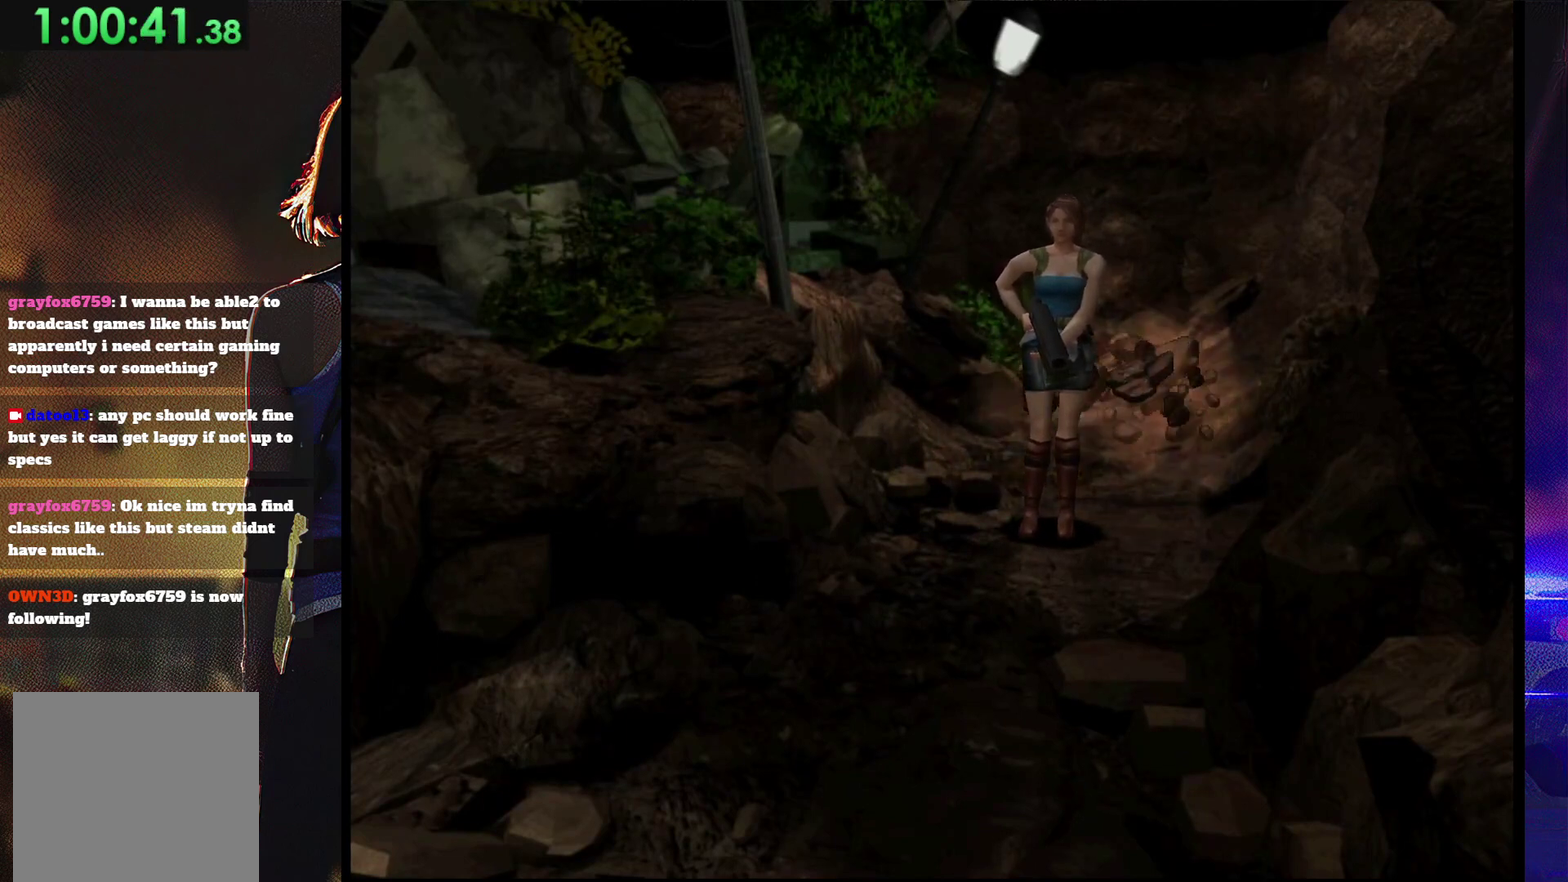
{"buttons": ["DPAD_DOWN"], "events": []}
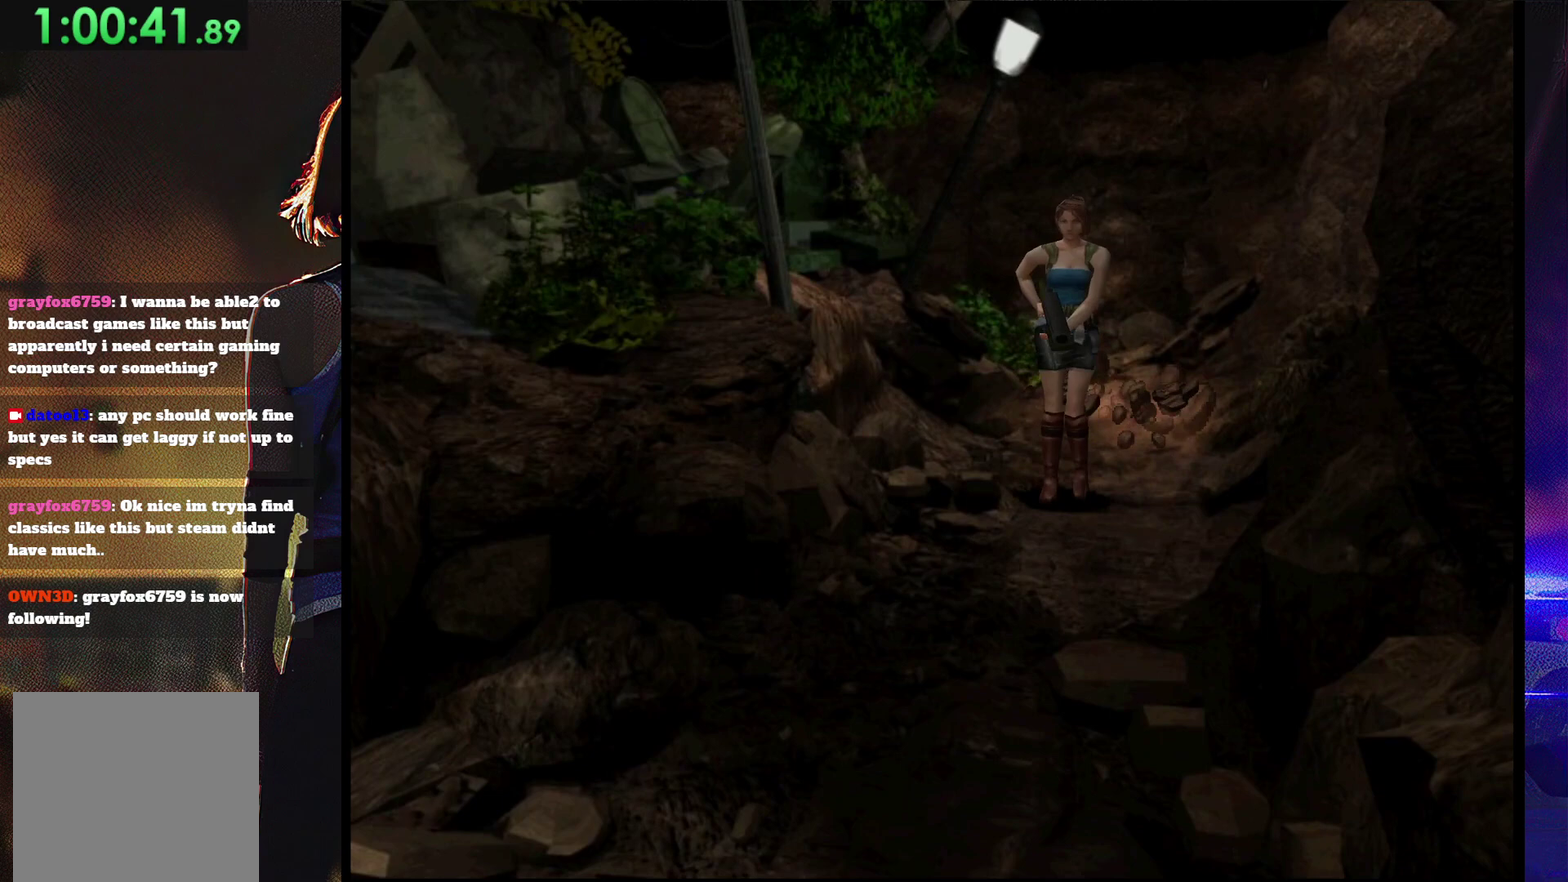
{"buttons": ["DPAD_DOWN"], "events": [[133, "DPAD_DOWN", "up"], [500, "DPAD_DOWN", "down"]]}
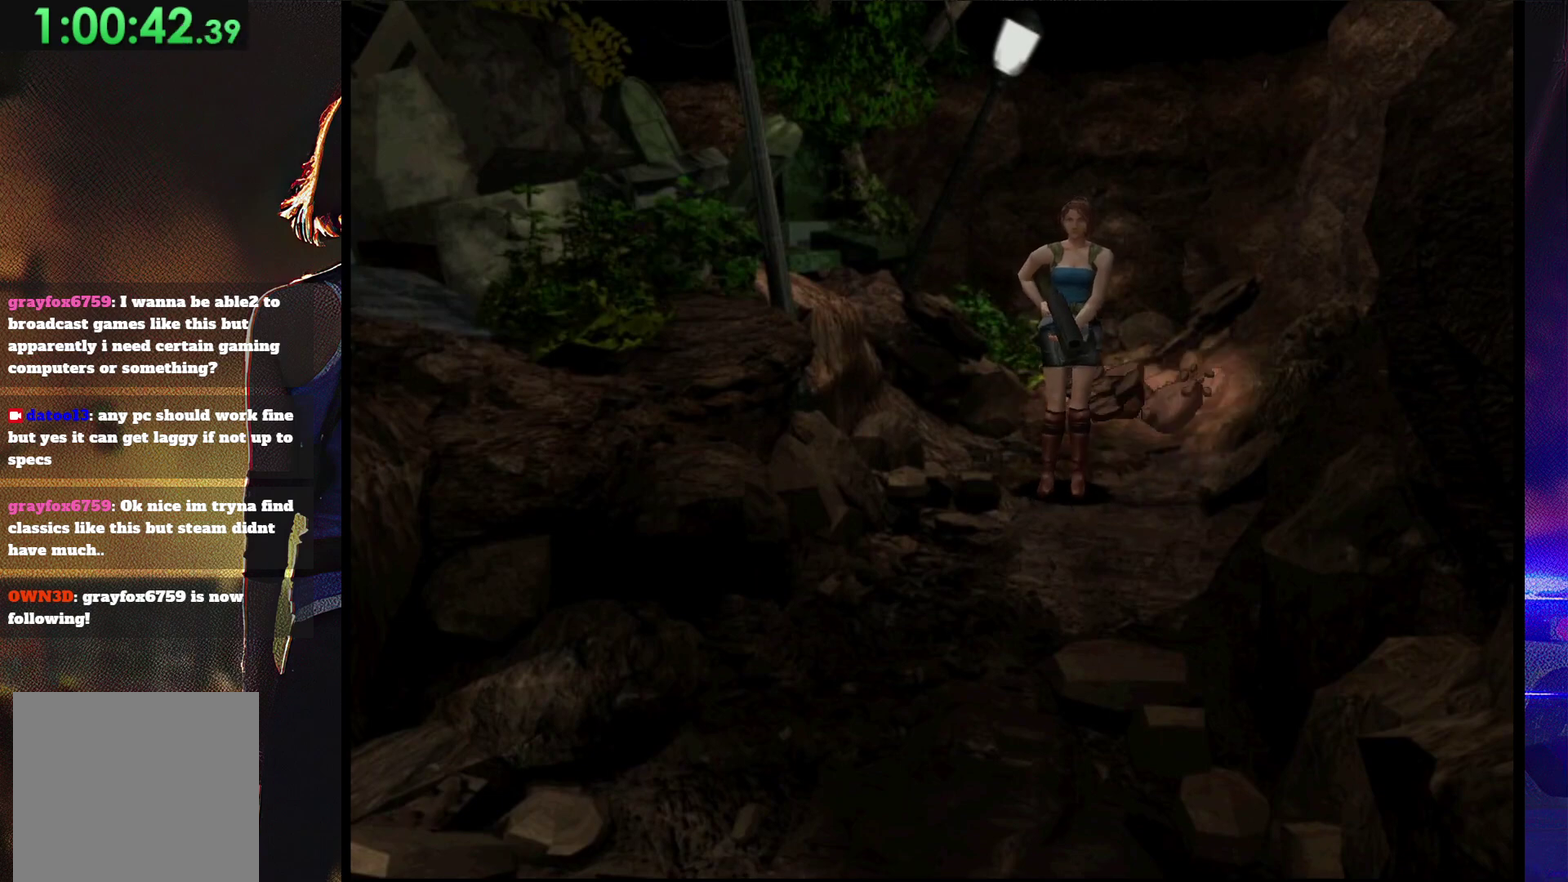
{"buttons": [], "events": [[267, "DPAD_DOWN", "up"]]}
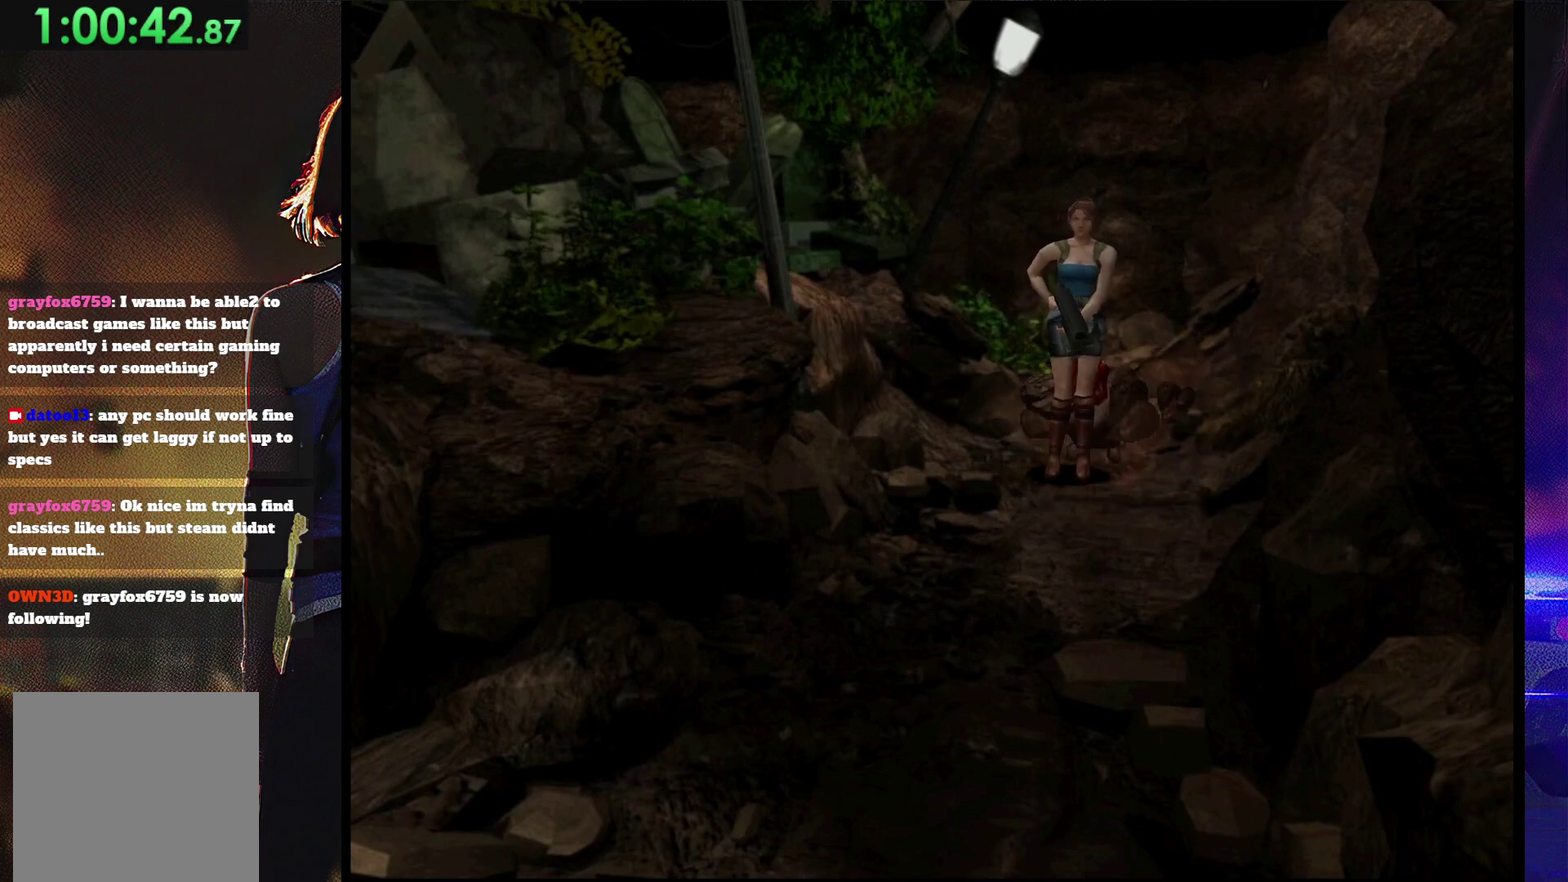
{"buttons": ["SQUARE", "DPAD_UP"], "events": [[33, "DPAD_UP", "down"], [100, "SQUARE", "down"], [233, "DPAD_UP", "up"], [233, "SQUARE", "up"], [300, "DPAD_UP", "down"], [300, "SQUARE", "down"]]}
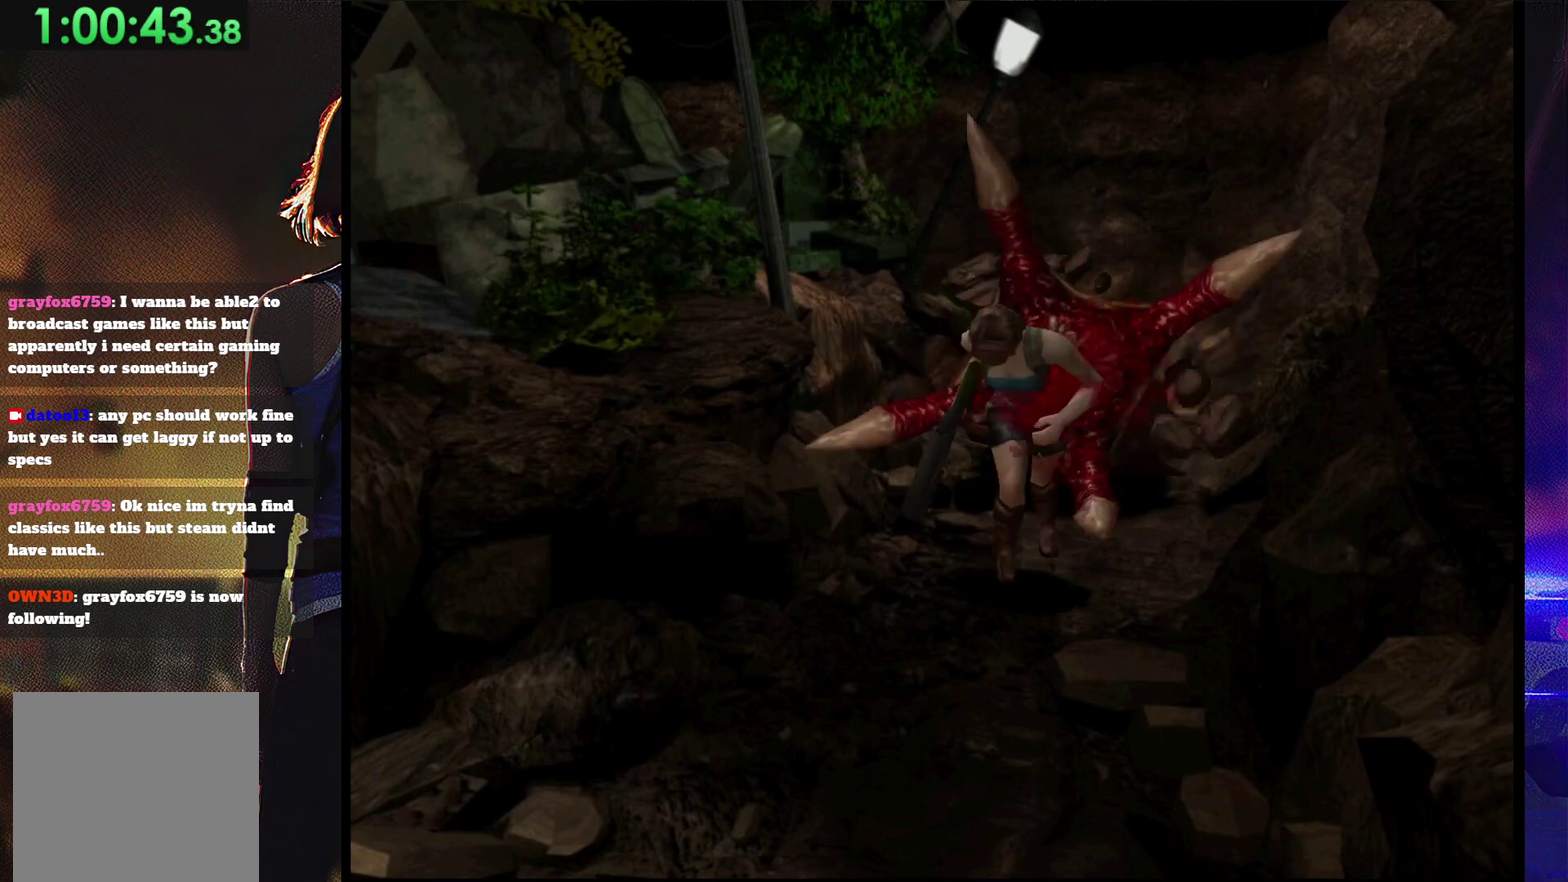
{"buttons": [], "events": [[267, "DPAD_UP", "up"], [267, "SQUARE", "up"]]}
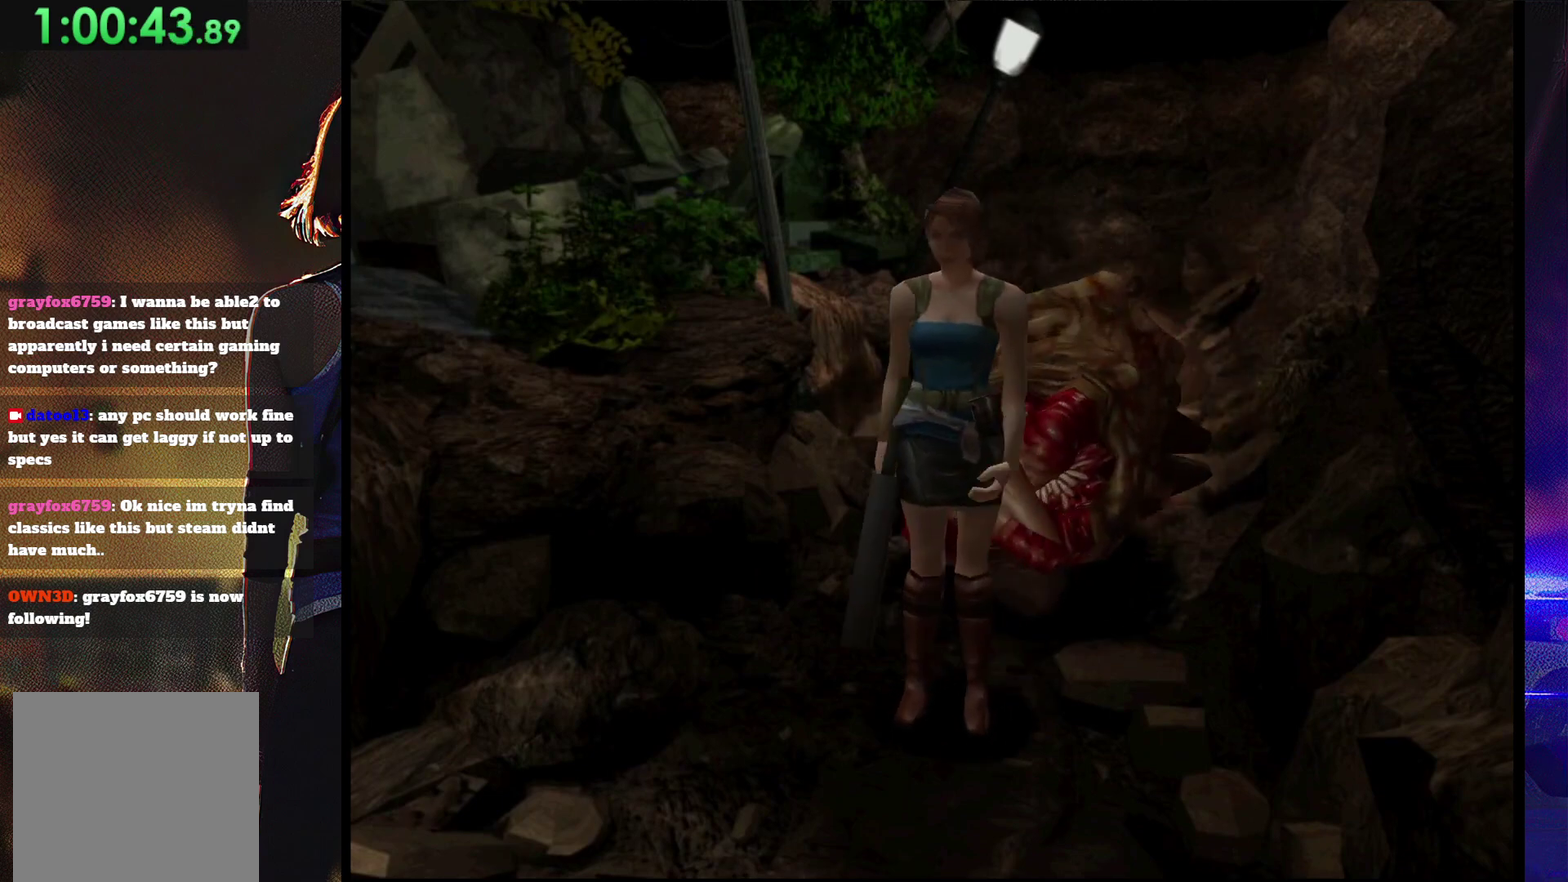
{"buttons": ["SQUARE"], "events": [[100, "DPAD_DOWN", "down"], [100, "SQUARE", "down"], [333, "DPAD_DOWN", "up"], [333, "SQUARE", "up"], [500, "SQUARE", "down"]]}